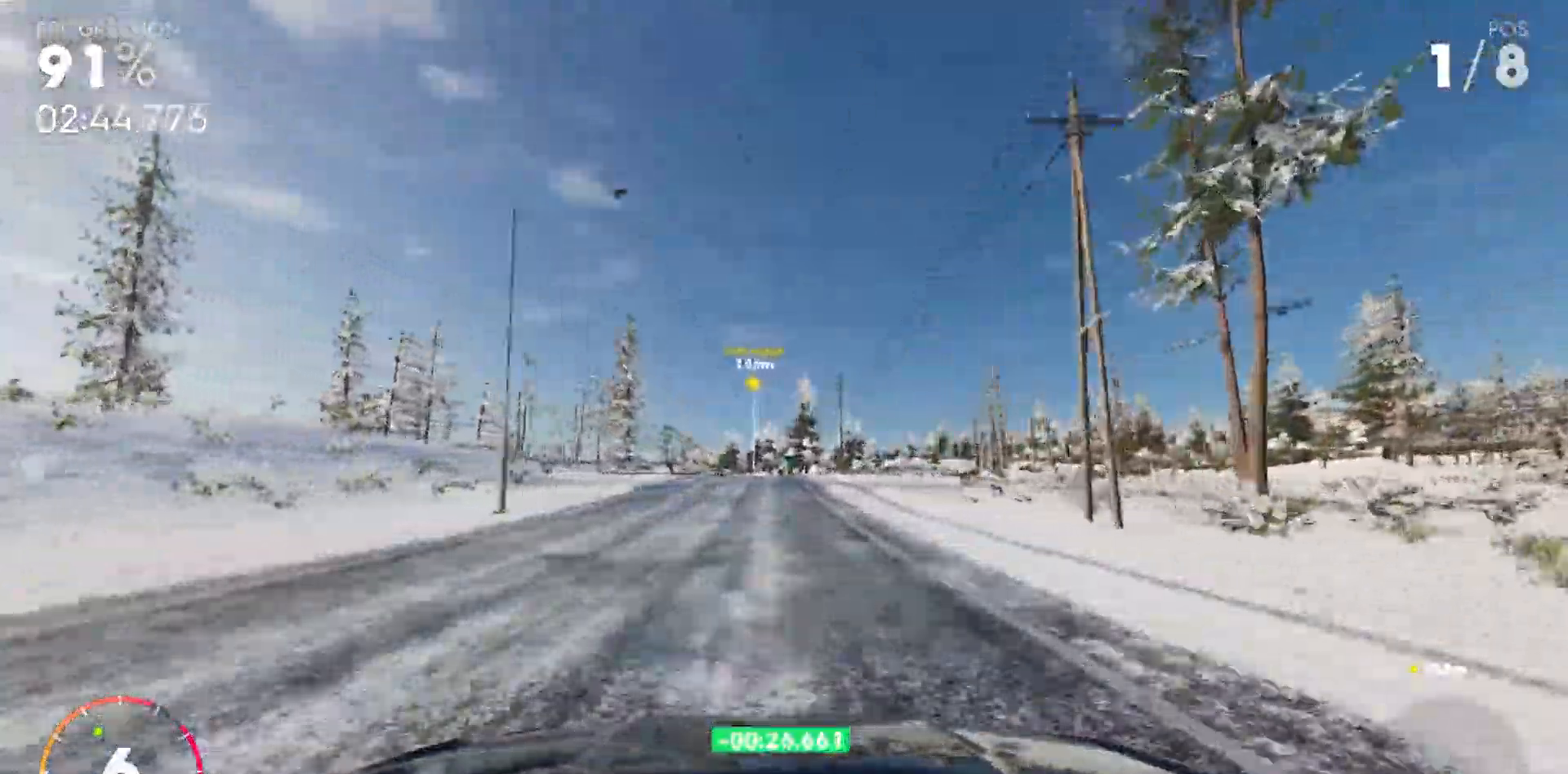
Gameplay with keyboard; each line is a JSON object with the keys held at the frame after it. "events" lists presses ("down") and releases ("up") of "a", "ctrl_r", "d", "down", "left", "right", "s", "shift_l", "shift_r", "space", "up" and "w" between this image and that frame as [ms after this image, input, new state], when the widget could be followed in between. No other keys are recorded. Mouse input is not recorded.
{"keys": ["w"], "events": [[83, "a", "down"], [183, "a", "up"], [367, "shift_l", "up"]]}
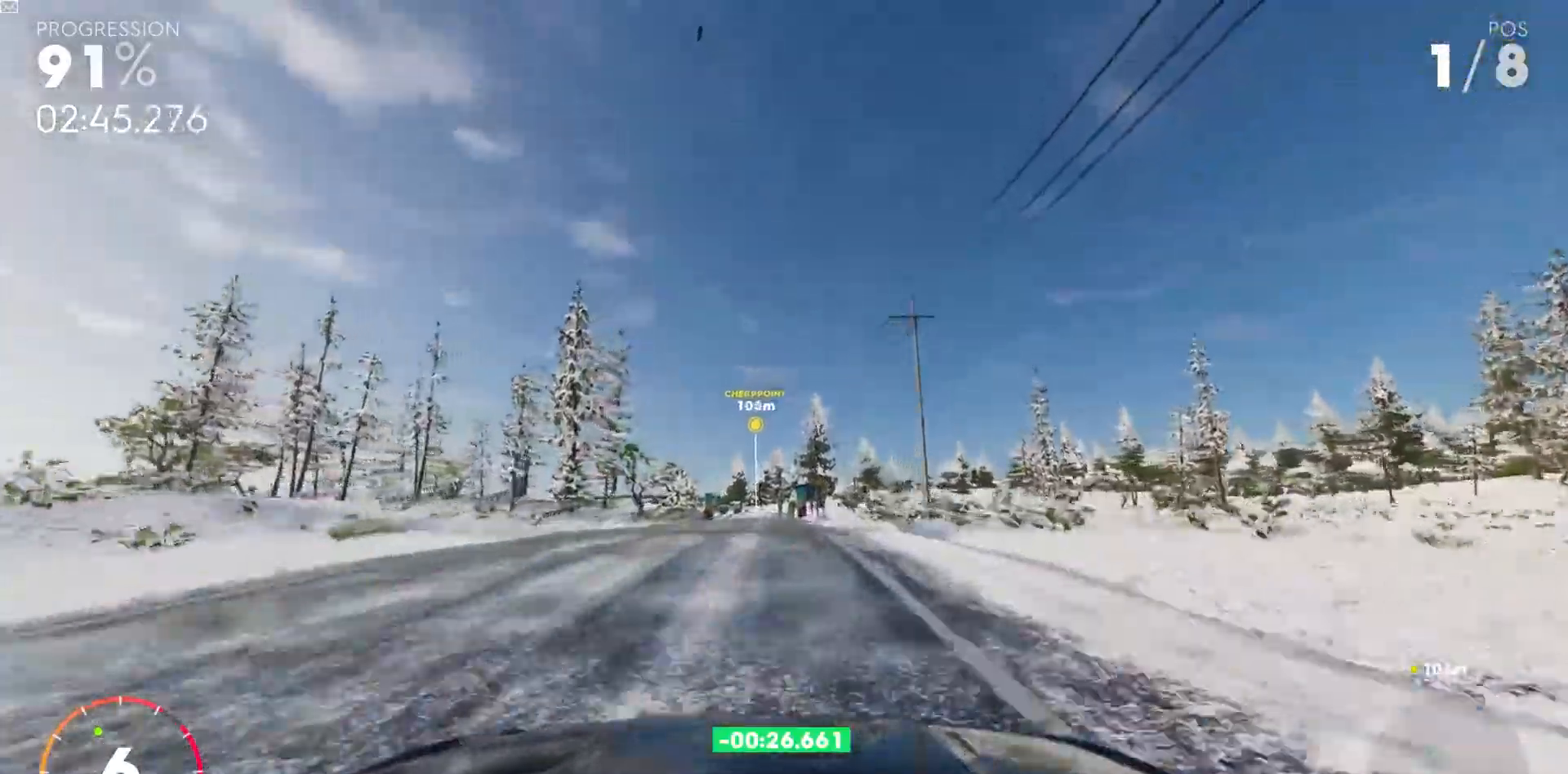
{"keys": ["a", "w"], "events": [[433, "a", "down"]]}
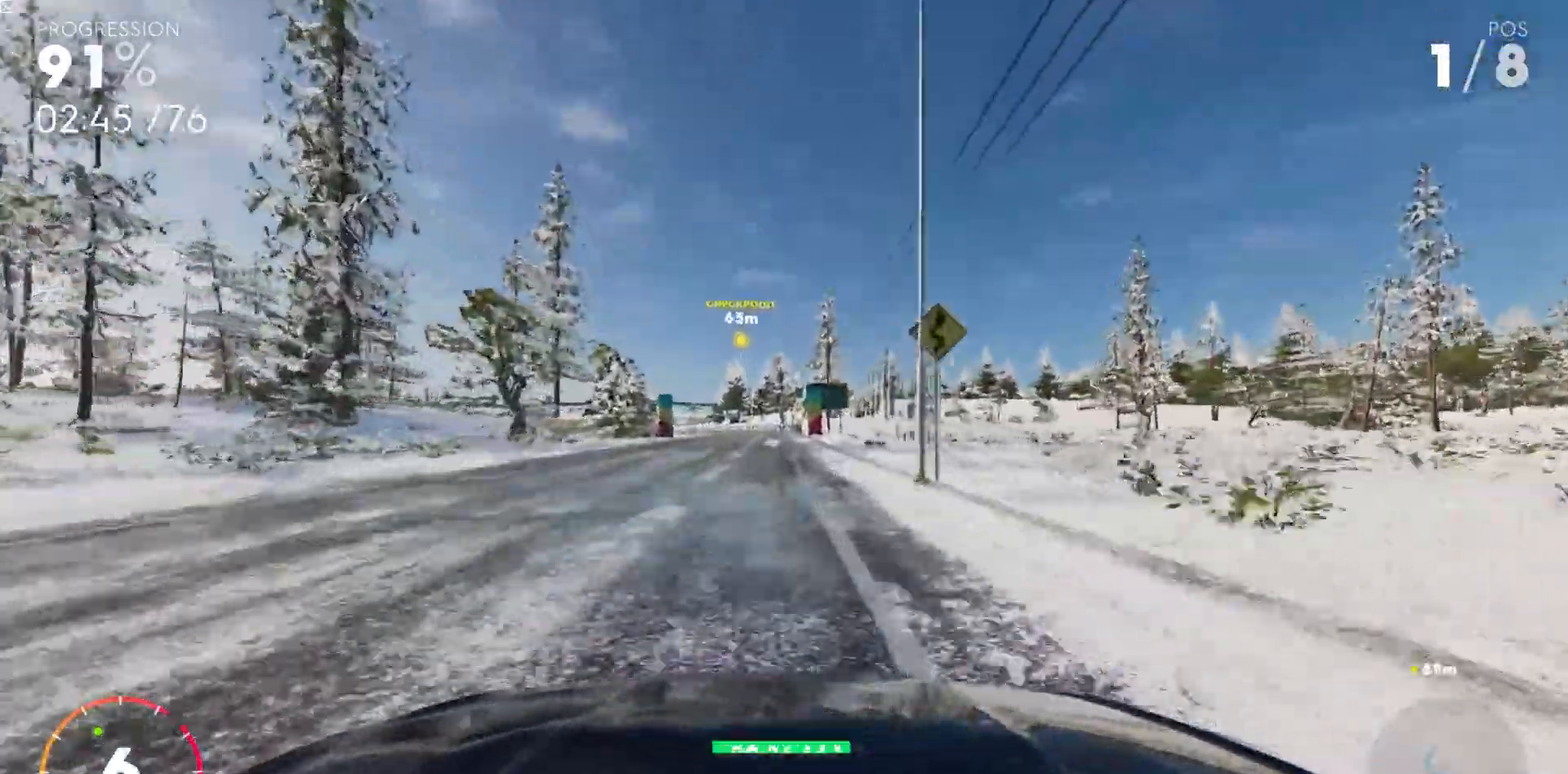
{"keys": ["a", "w"], "events": [[100, "a", "up"], [317, "a", "down"]]}
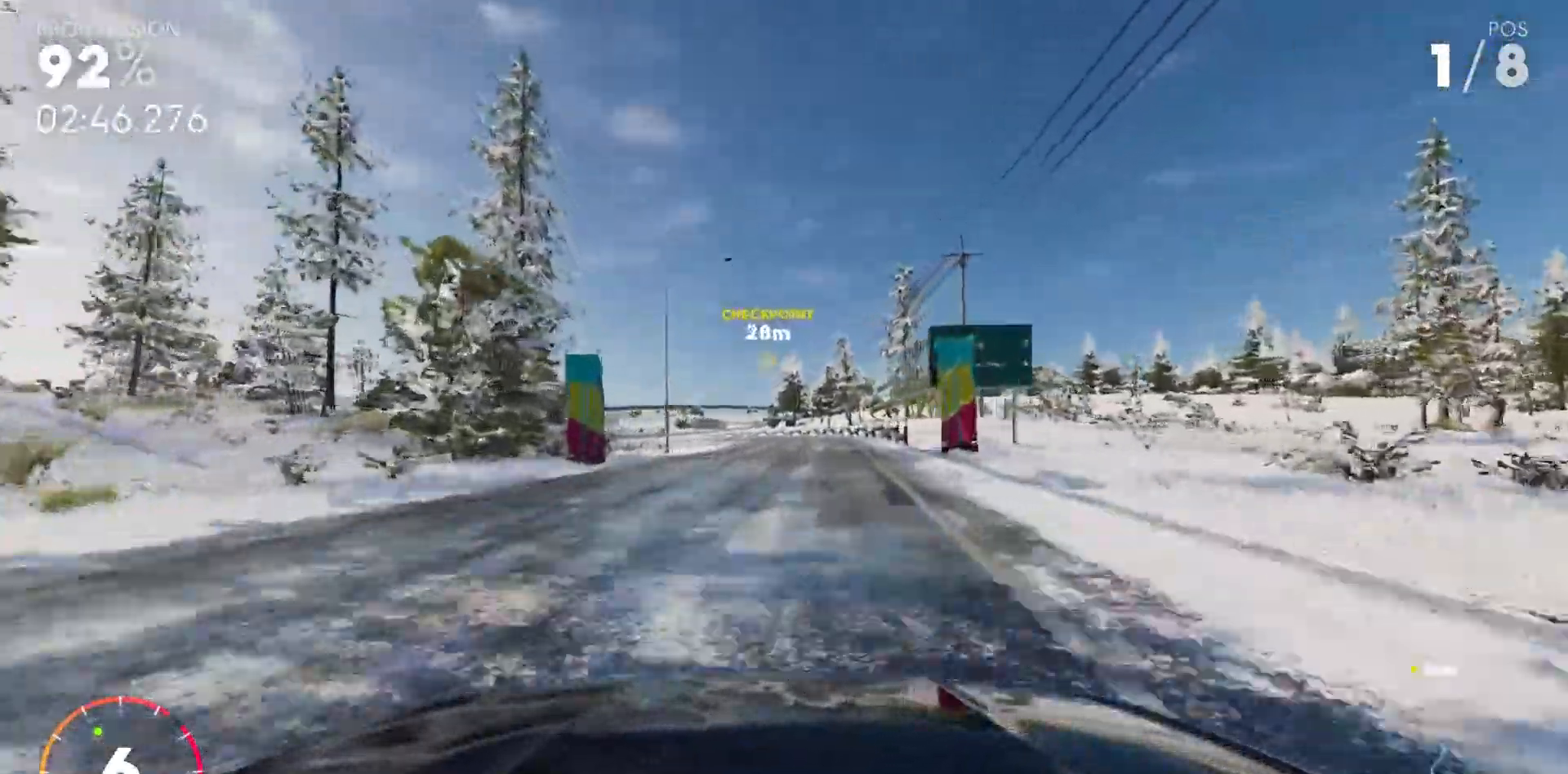
{"keys": ["w"], "events": [[117, "a", "up"], [317, "a", "down"], [467, "a", "up"]]}
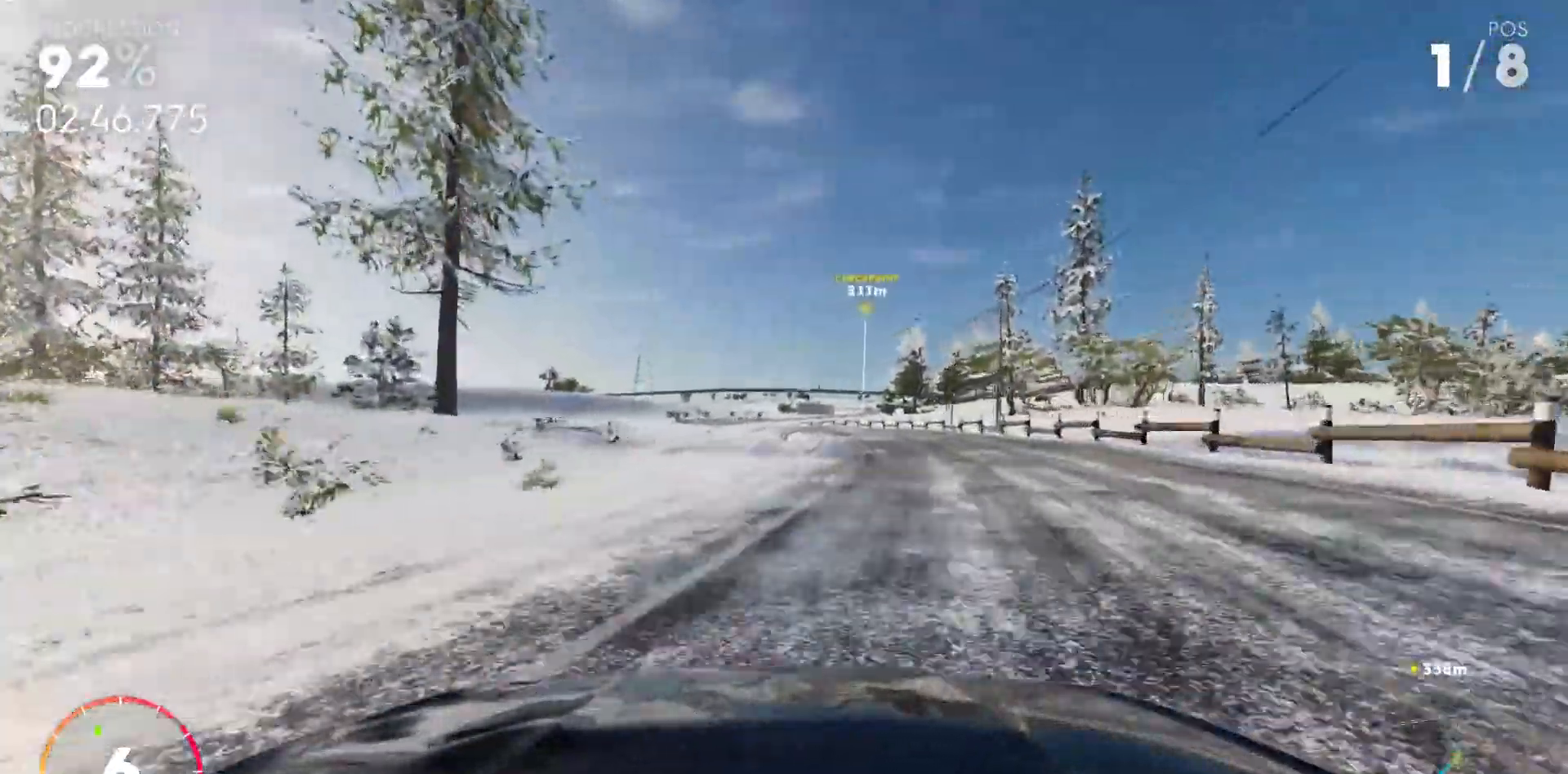
{"keys": ["w"], "events": [[300, "d", "down"], [400, "d", "up"]]}
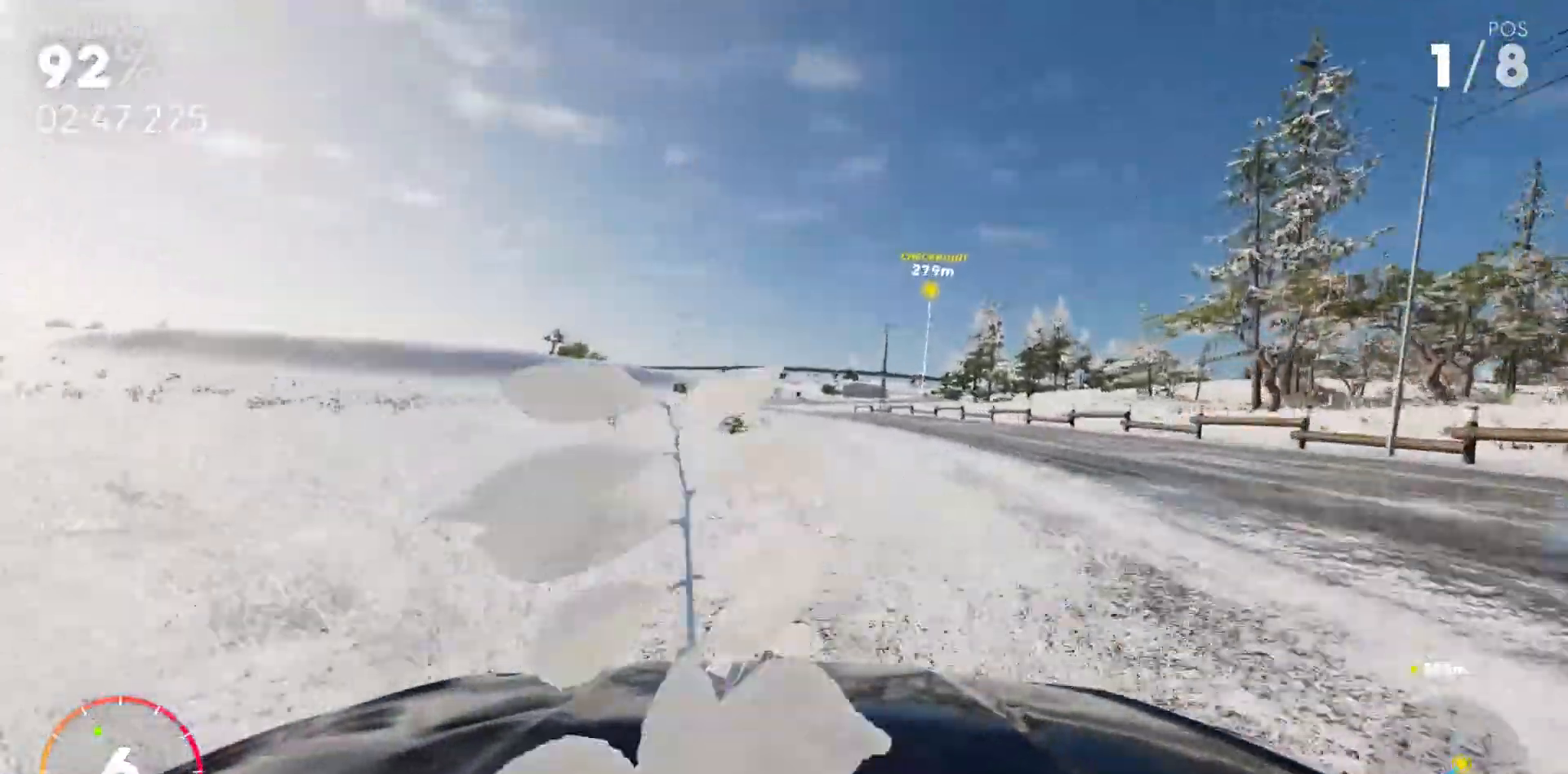
{"keys": ["d", "w"], "events": [[67, "d", "down"], [233, "d", "up"], [383, "d", "down"], [417, "shift_r", "down"], [483, "shift_r", "up"]]}
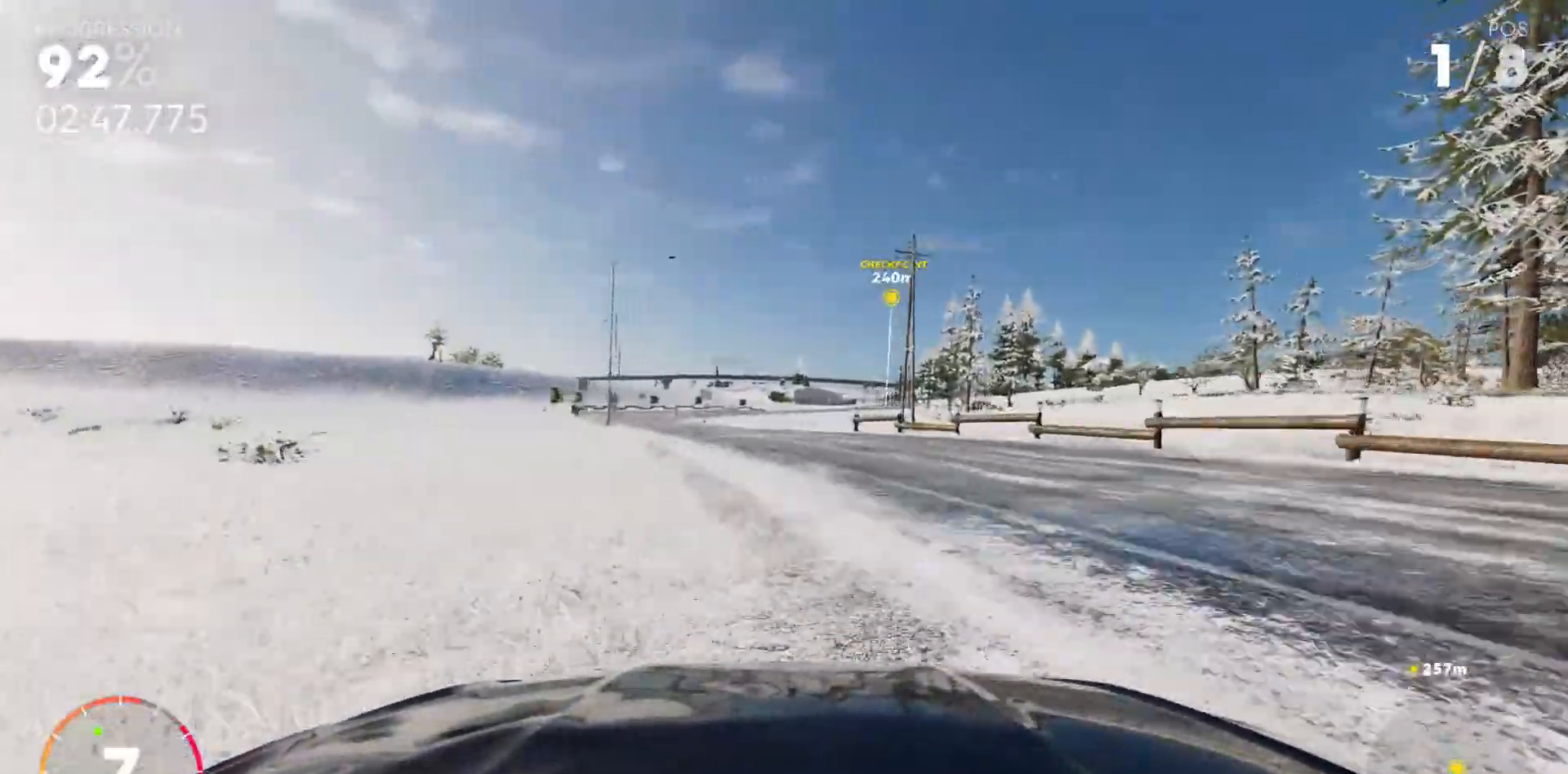
{"keys": ["d", "shift_l", "w"], "events": [[83, "d", "up"], [450, "shift_l", "down"], [483, "d", "down"]]}
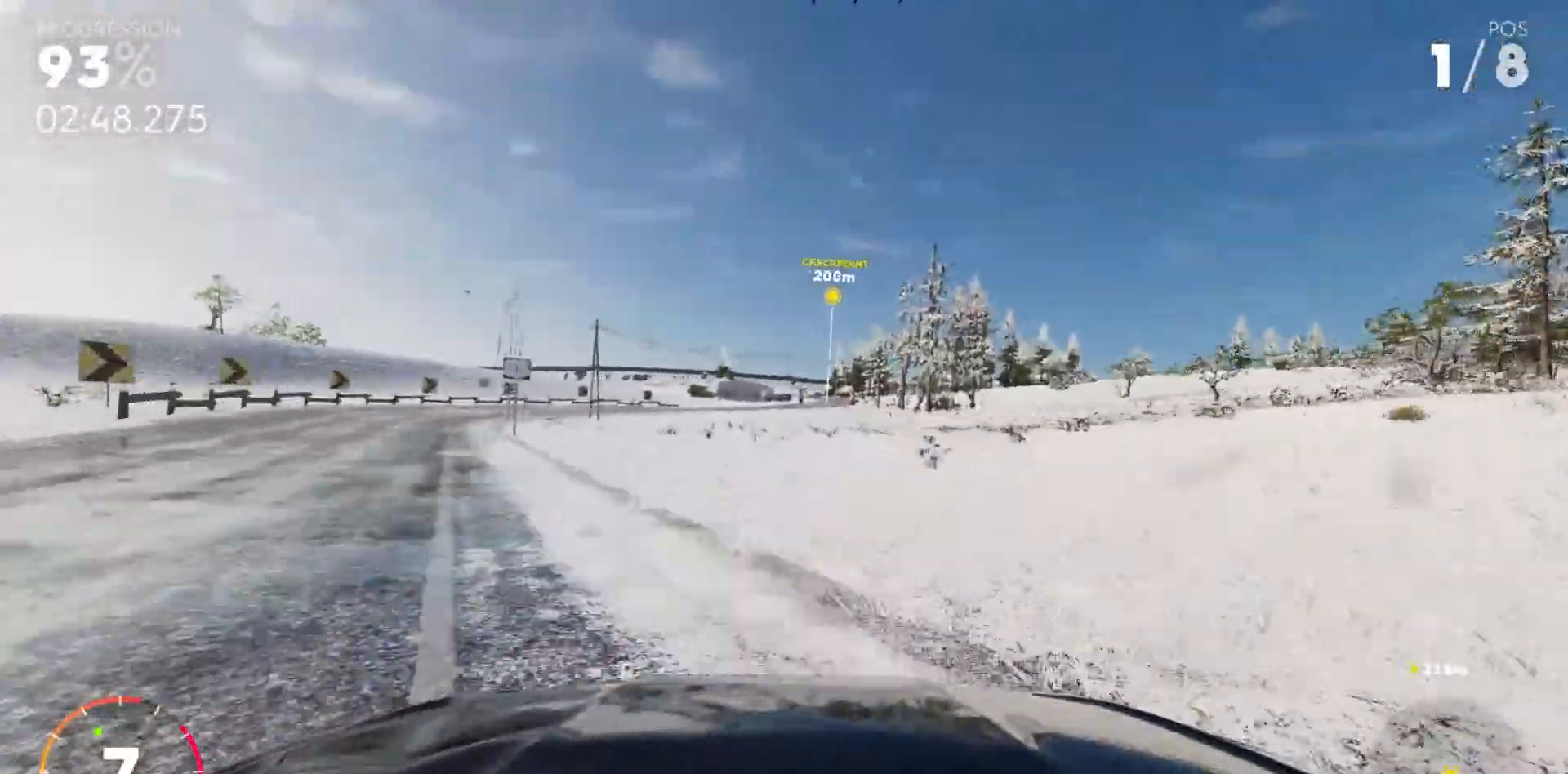
{"keys": ["shift_l", "w"], "events": [[133, "d", "up"], [267, "d", "down"], [367, "d", "up"]]}
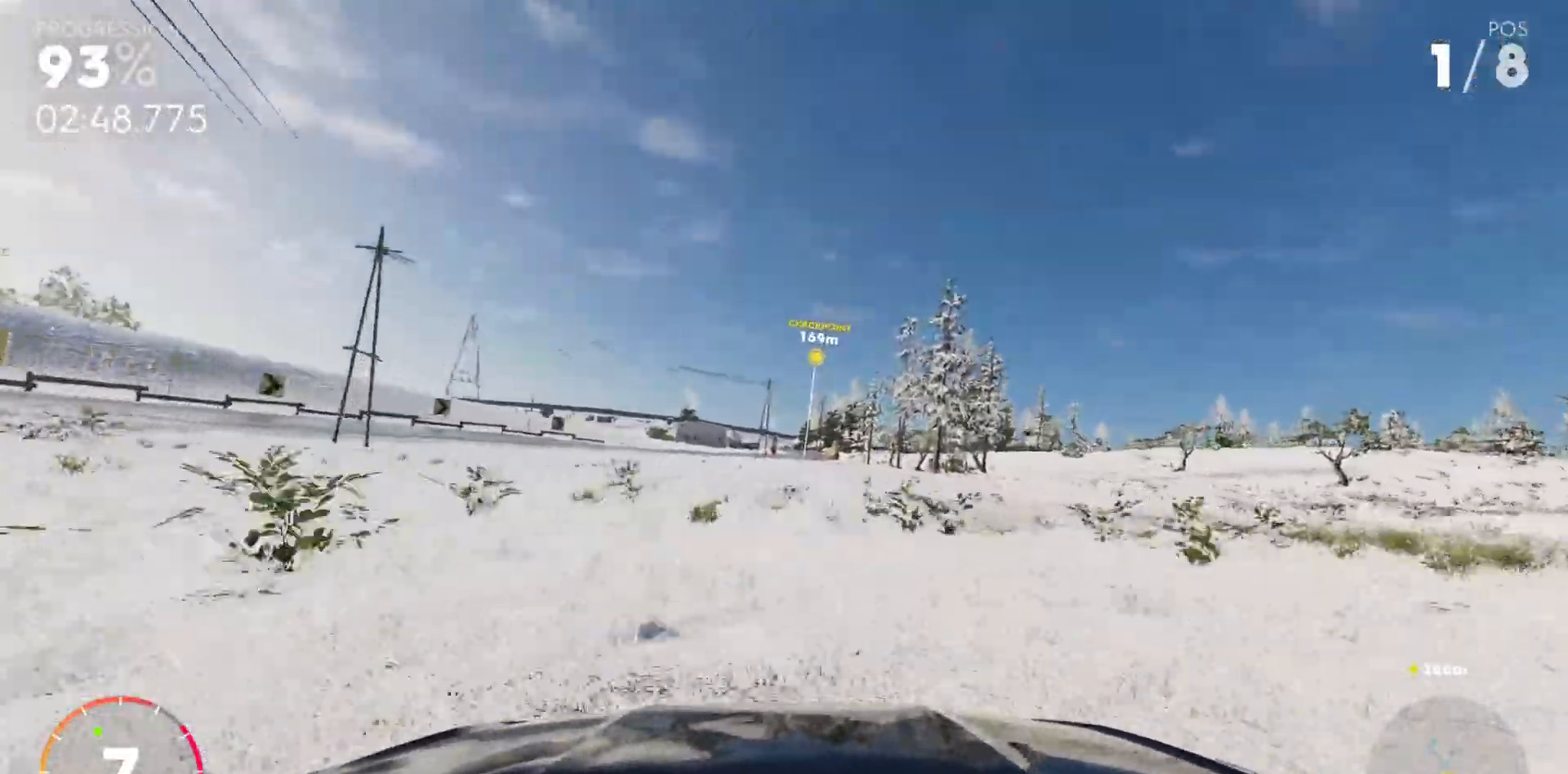
{"keys": ["d", "shift_l", "w"], "events": [[267, "d", "down"], [383, "d", "up"], [483, "d", "down"]]}
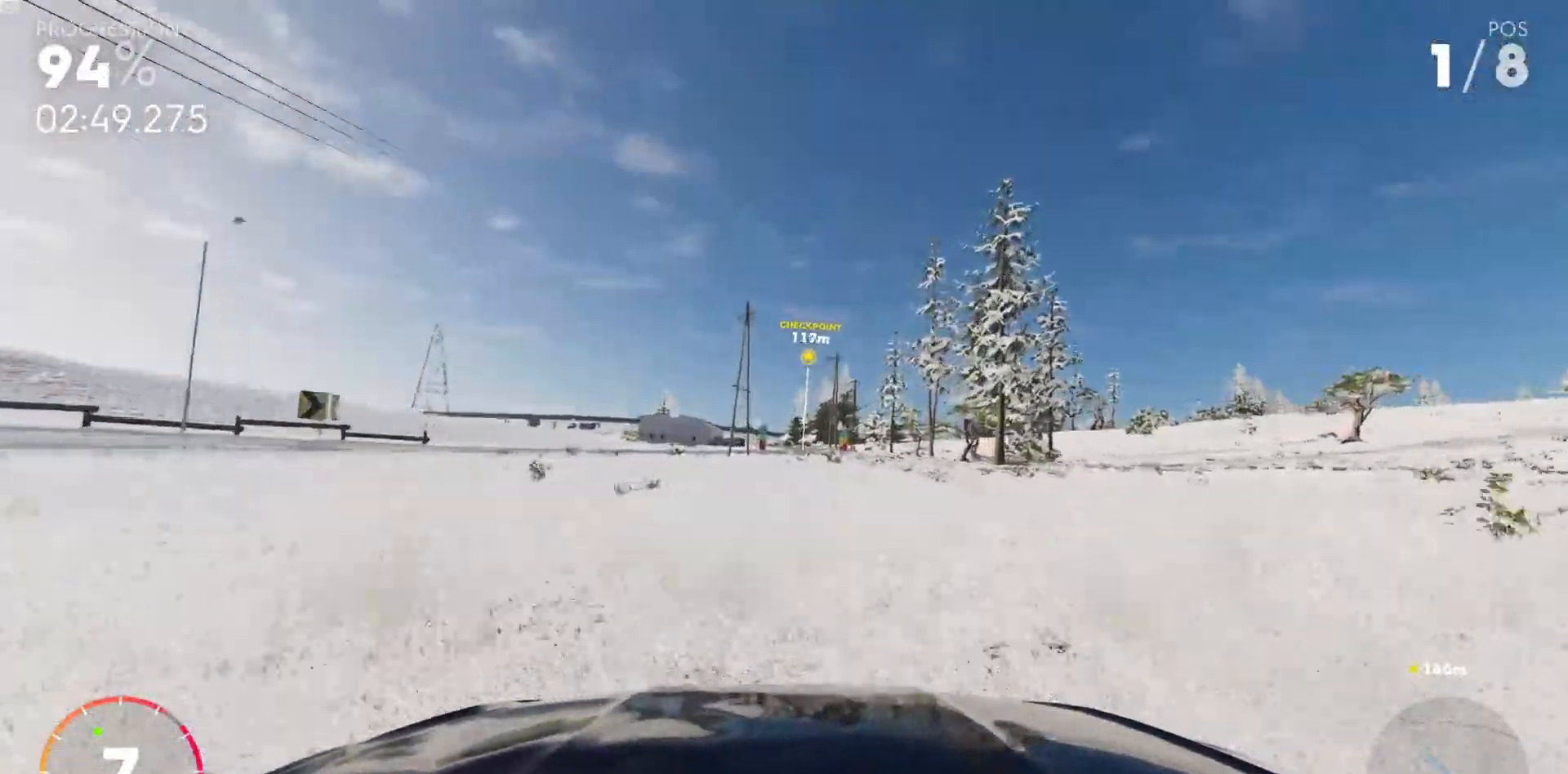
{"keys": ["w"], "events": [[83, "d", "up"], [217, "shift_l", "up"], [250, "d", "down"], [417, "d", "up"]]}
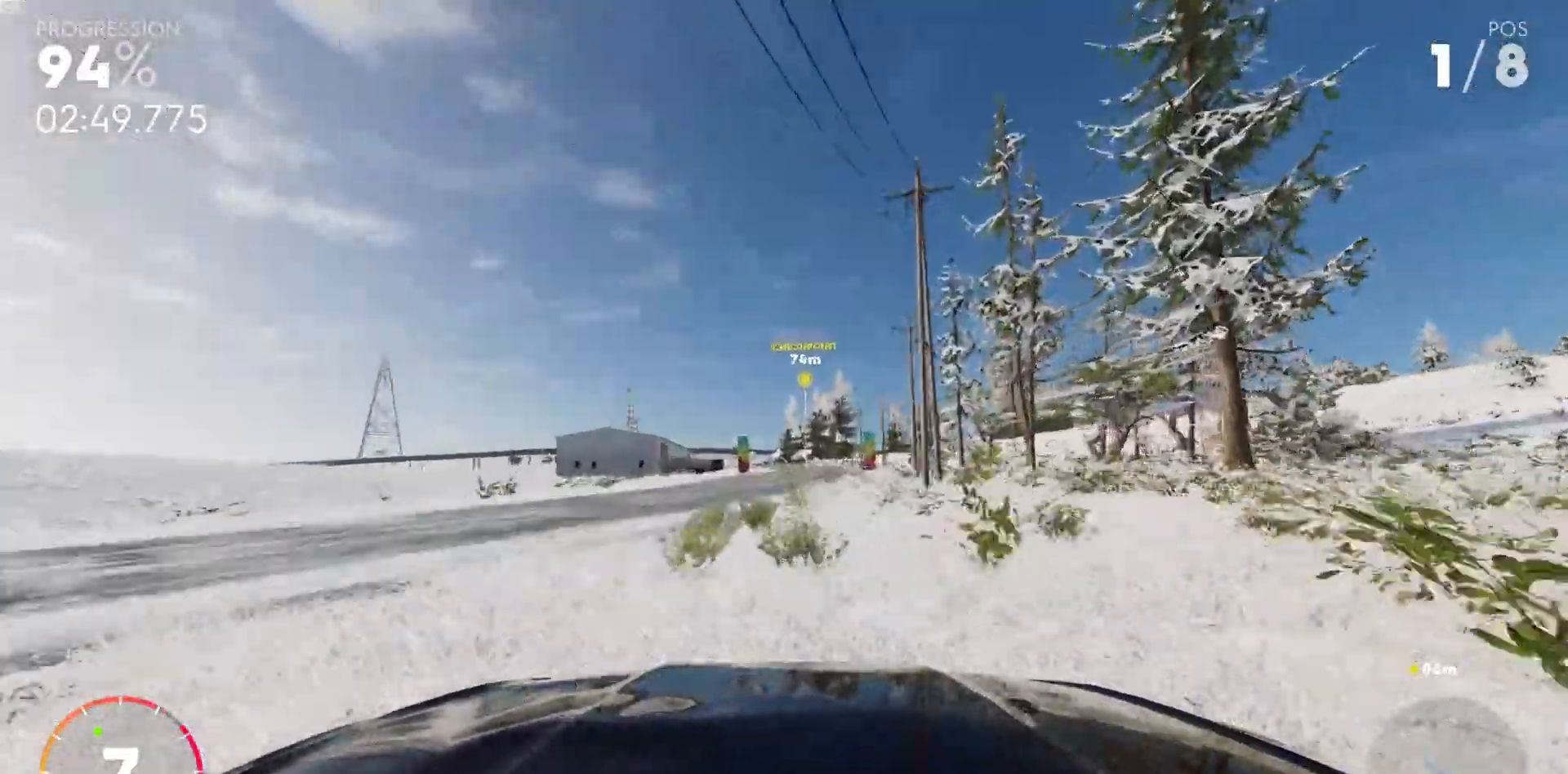
{"keys": ["w"], "events": [[50, "d", "down"], [117, "d", "up"]]}
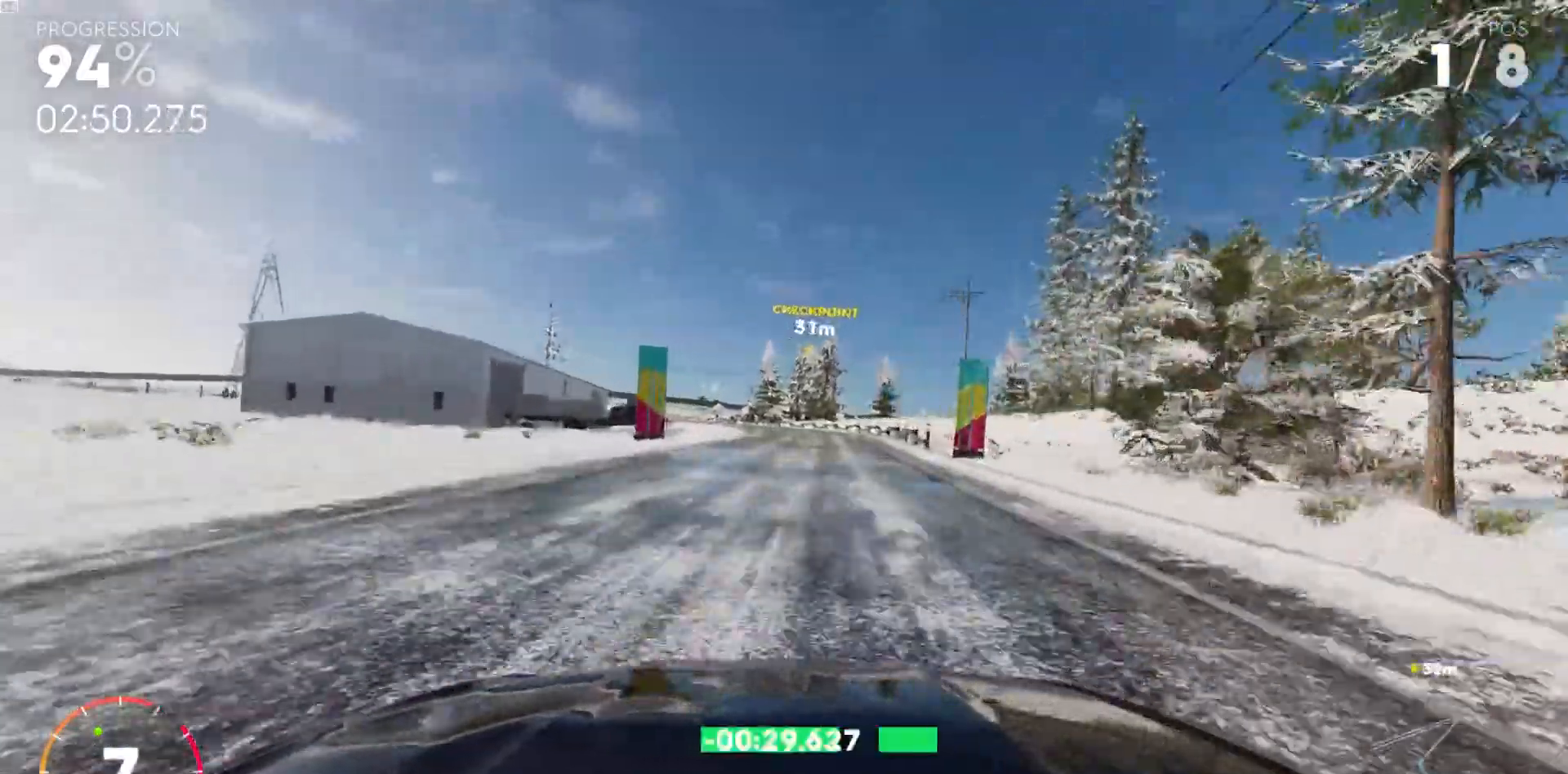
{"keys": ["w"], "events": [[67, "a", "down"], [400, "a", "up"]]}
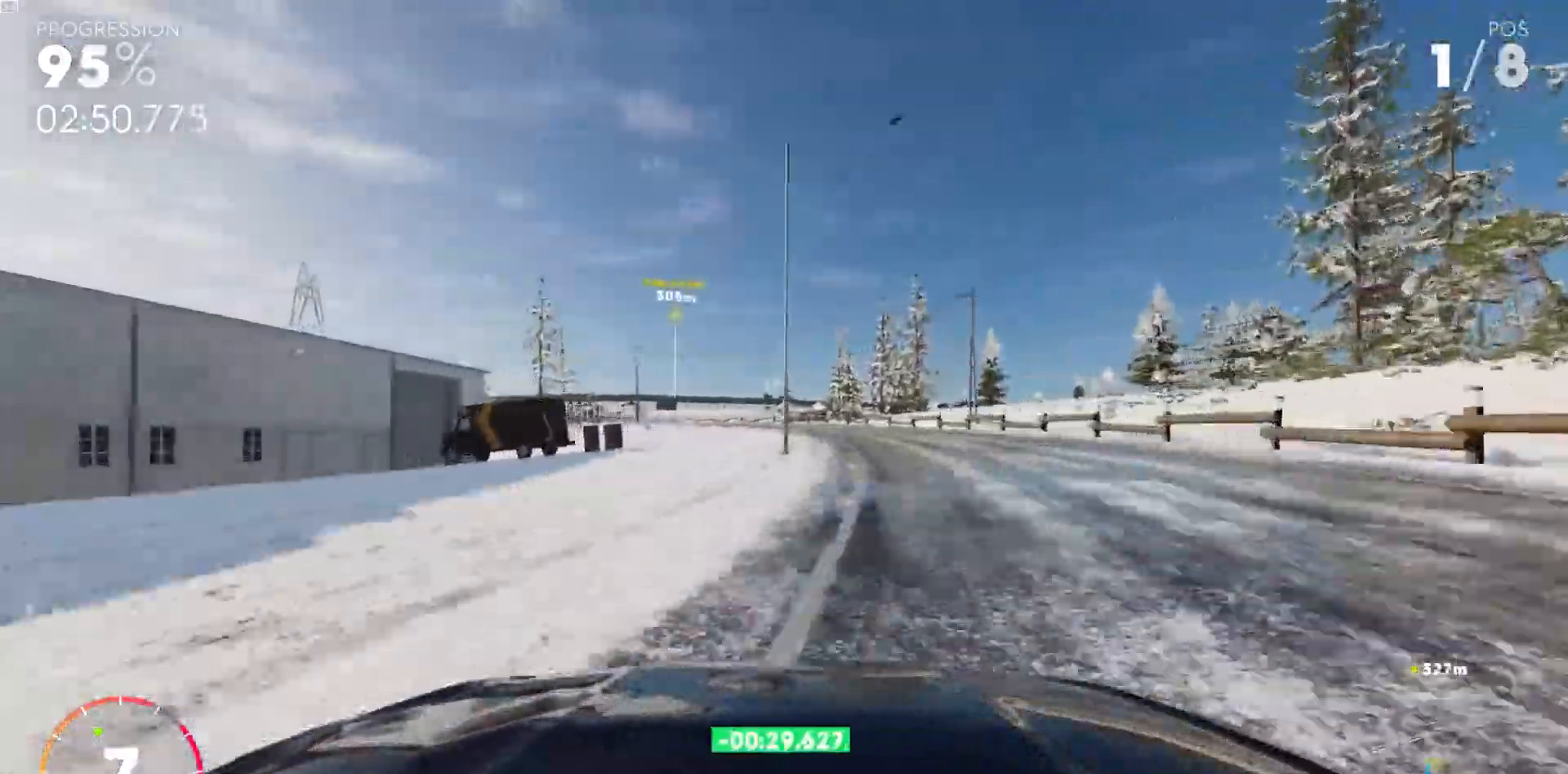
{"keys": ["a"], "events": [[117, "a", "down"], [183, "w", "up"], [317, "ctrl_r", "down"], [317, "s", "down"], [383, "ctrl_r", "up"], [417, "s", "up"]]}
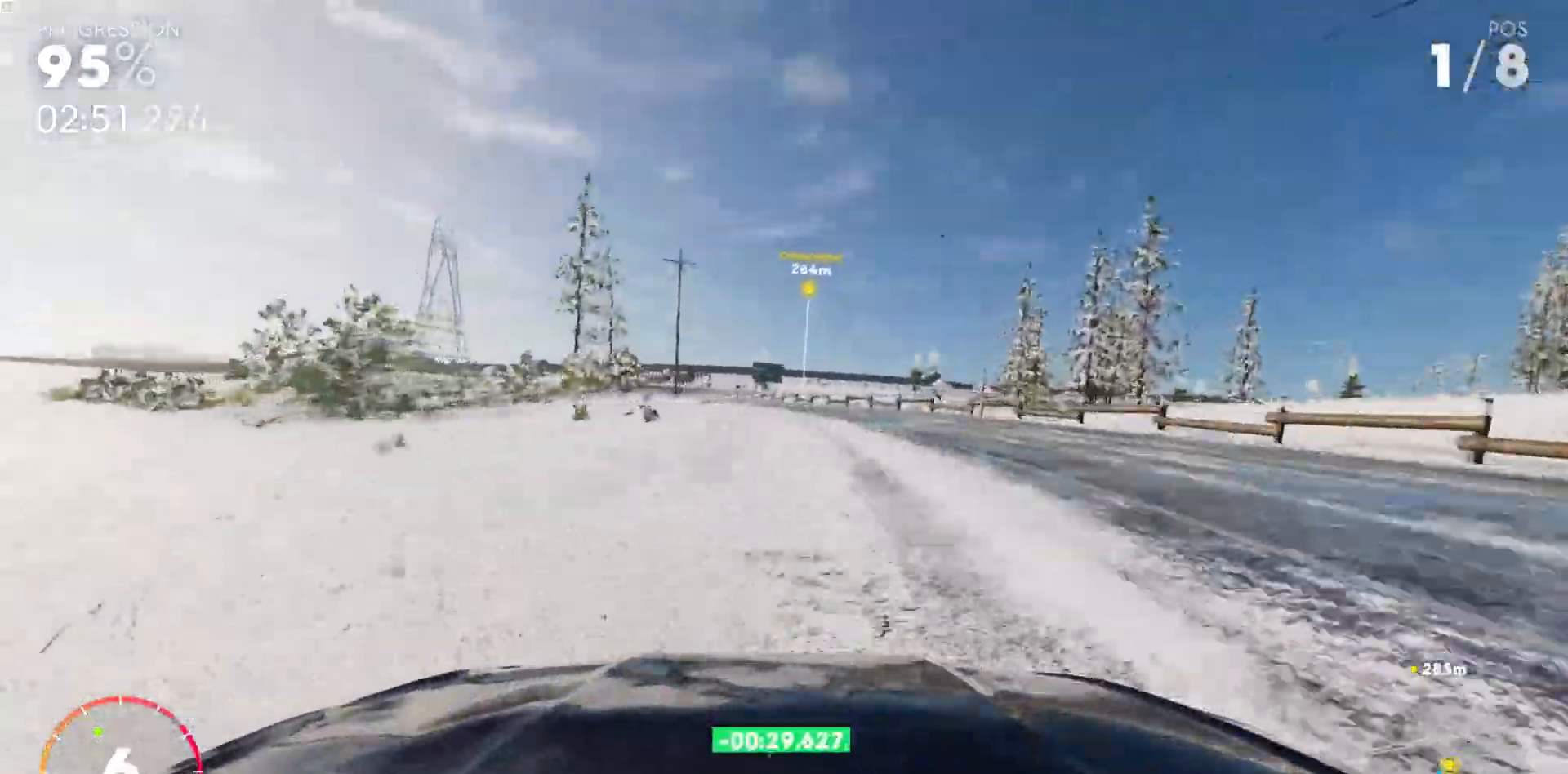
{"keys": ["w"], "events": [[117, "w", "down"], [267, "a", "up"]]}
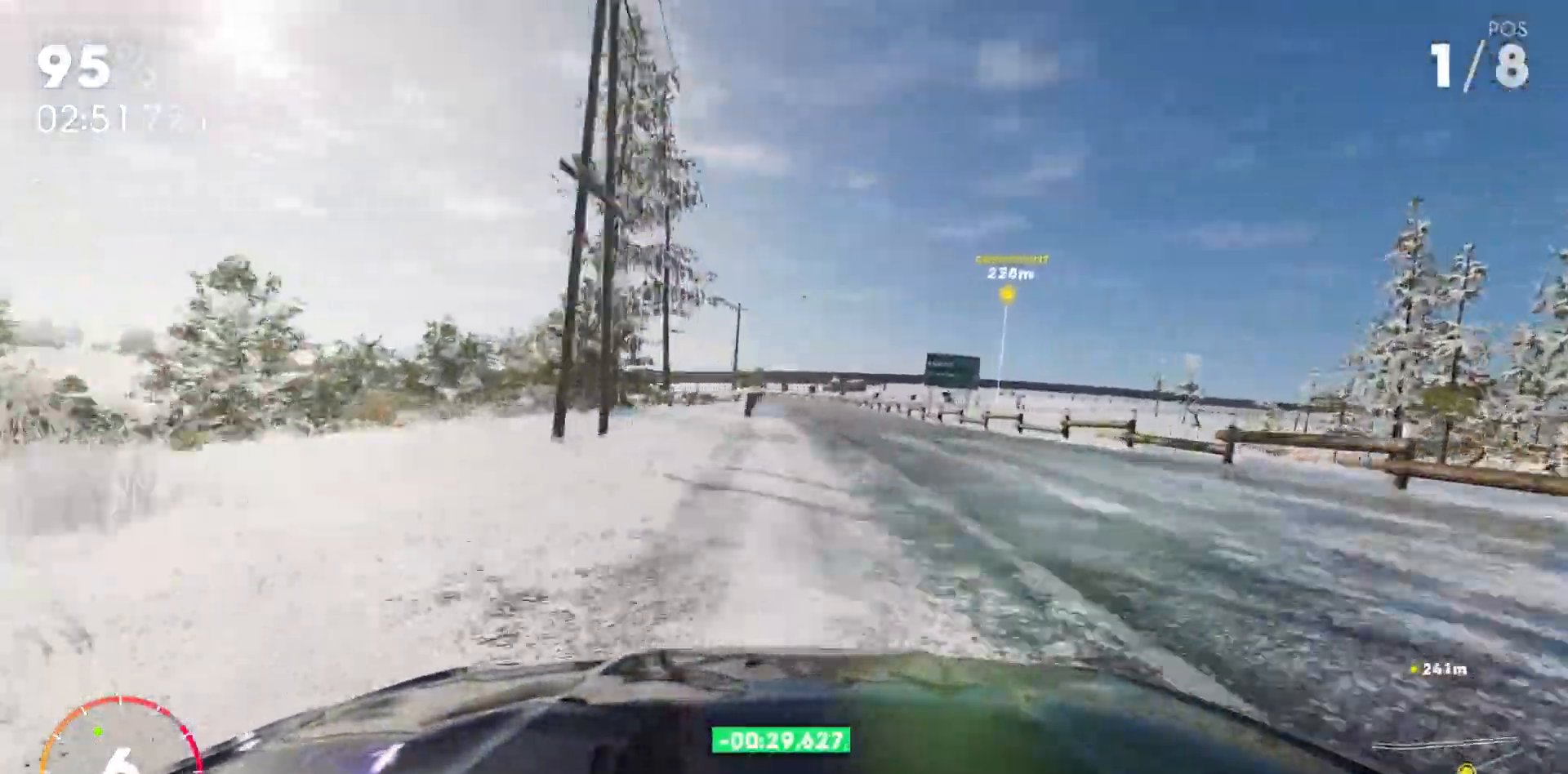
{"keys": ["d", "w"], "events": [[300, "d", "down"]]}
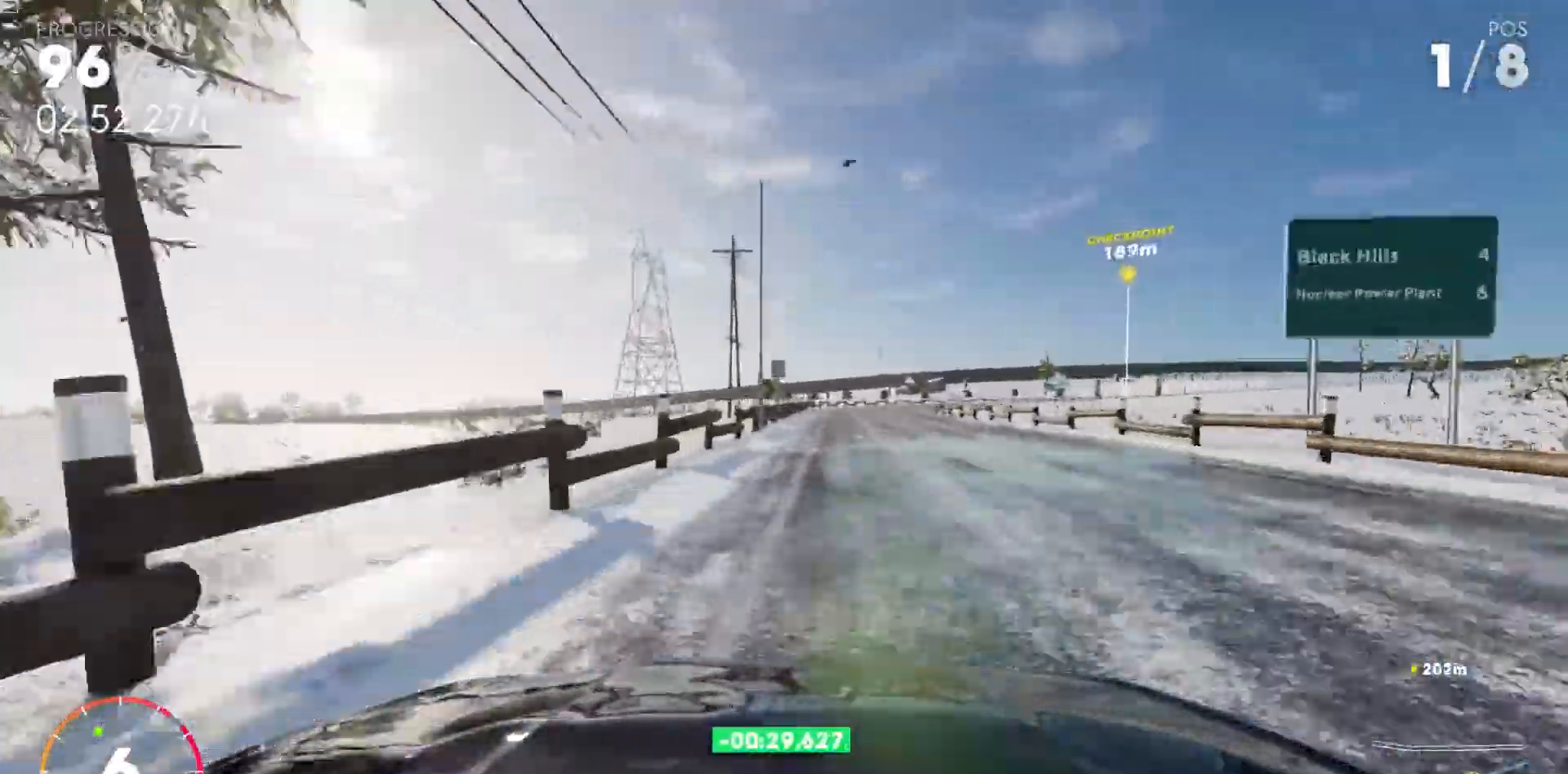
{"keys": ["w"], "events": [[83, "d", "up"], [183, "d", "down"], [383, "d", "up"]]}
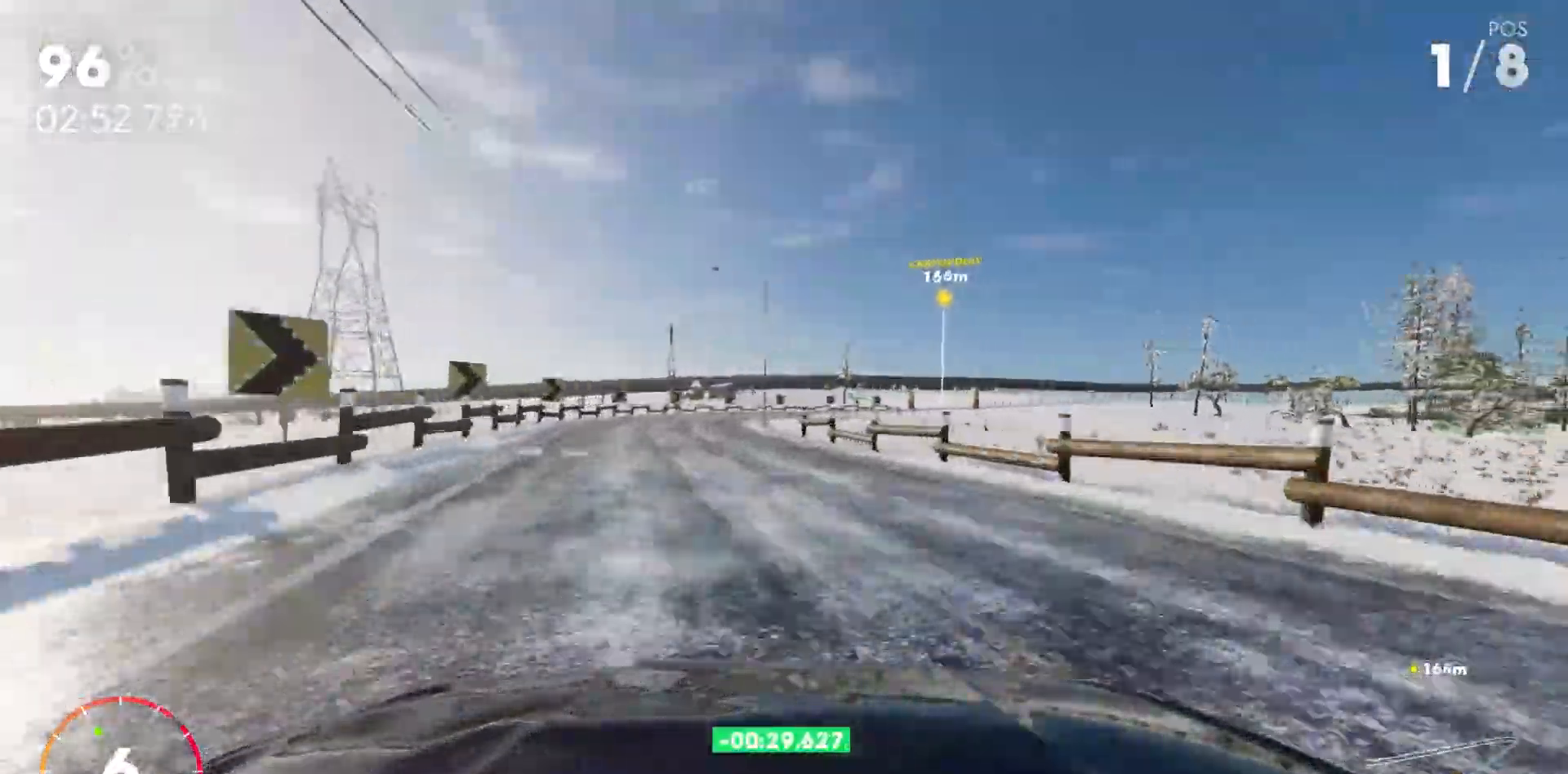
{"keys": ["d", "w"], "events": [[150, "d", "down"]]}
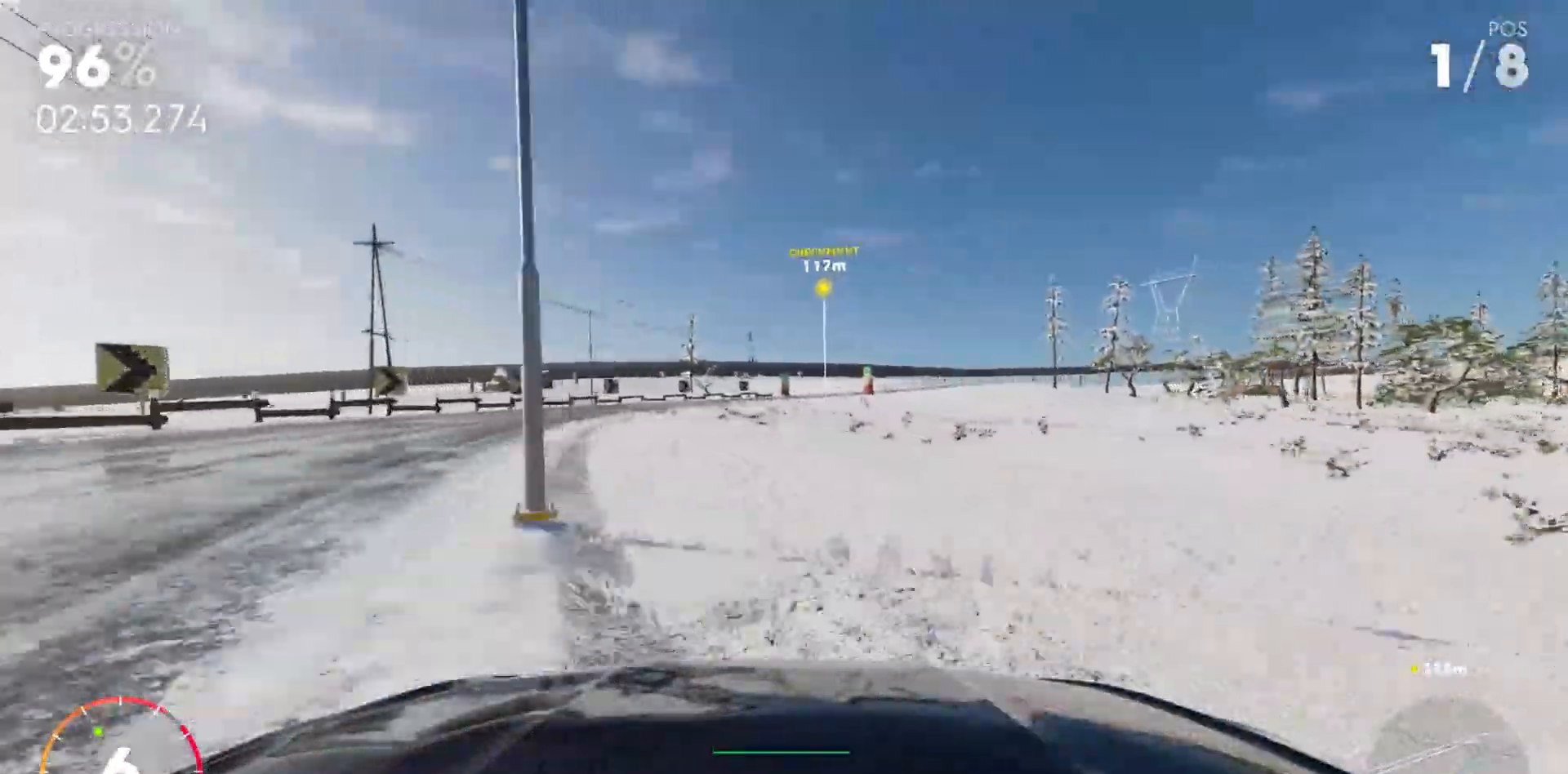
{"keys": ["w"], "events": [[67, "d", "up"], [233, "d", "down"], [500, "d", "up"]]}
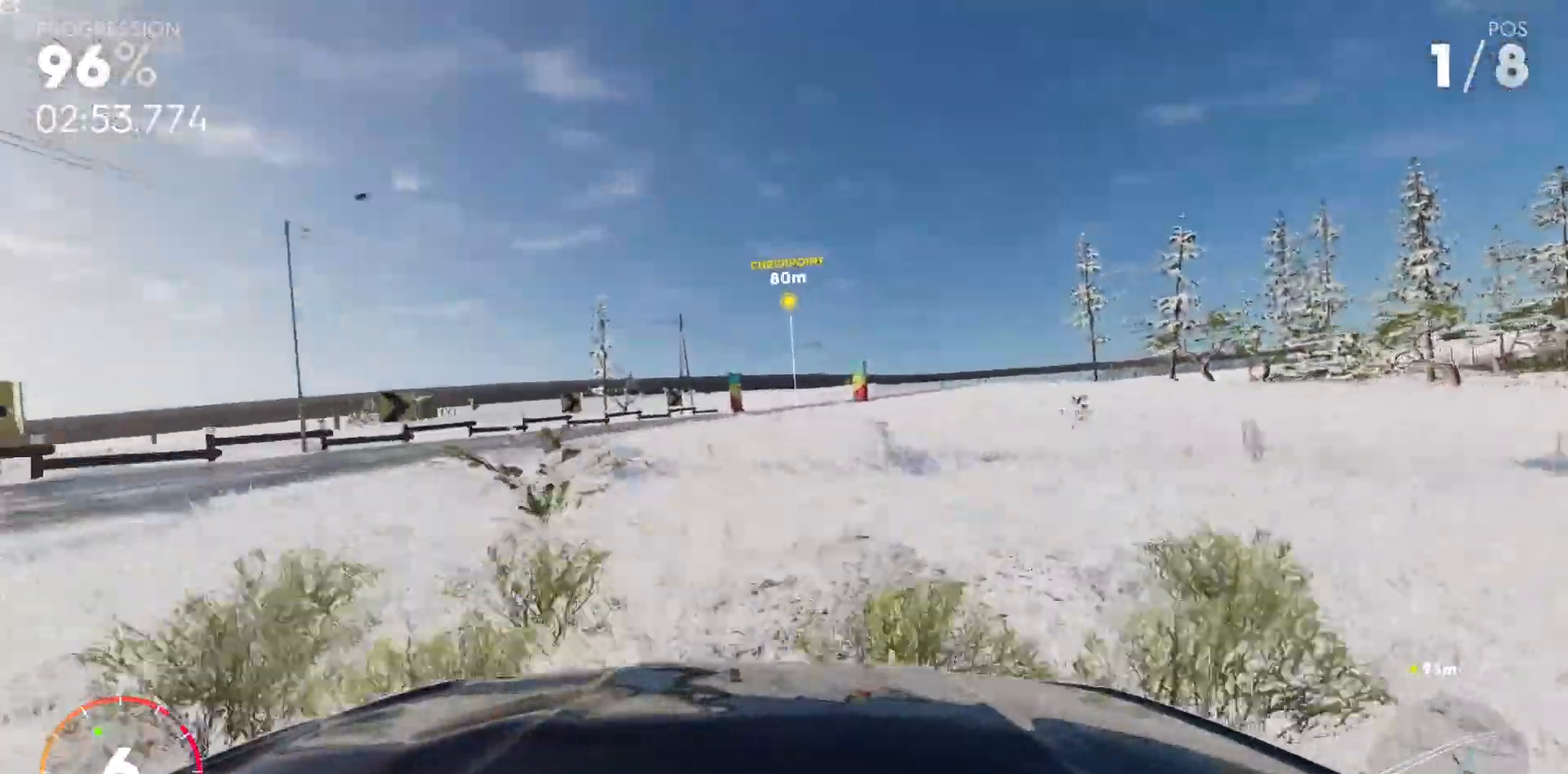
{"keys": ["w"], "events": [[183, "d", "down"], [350, "d", "up"]]}
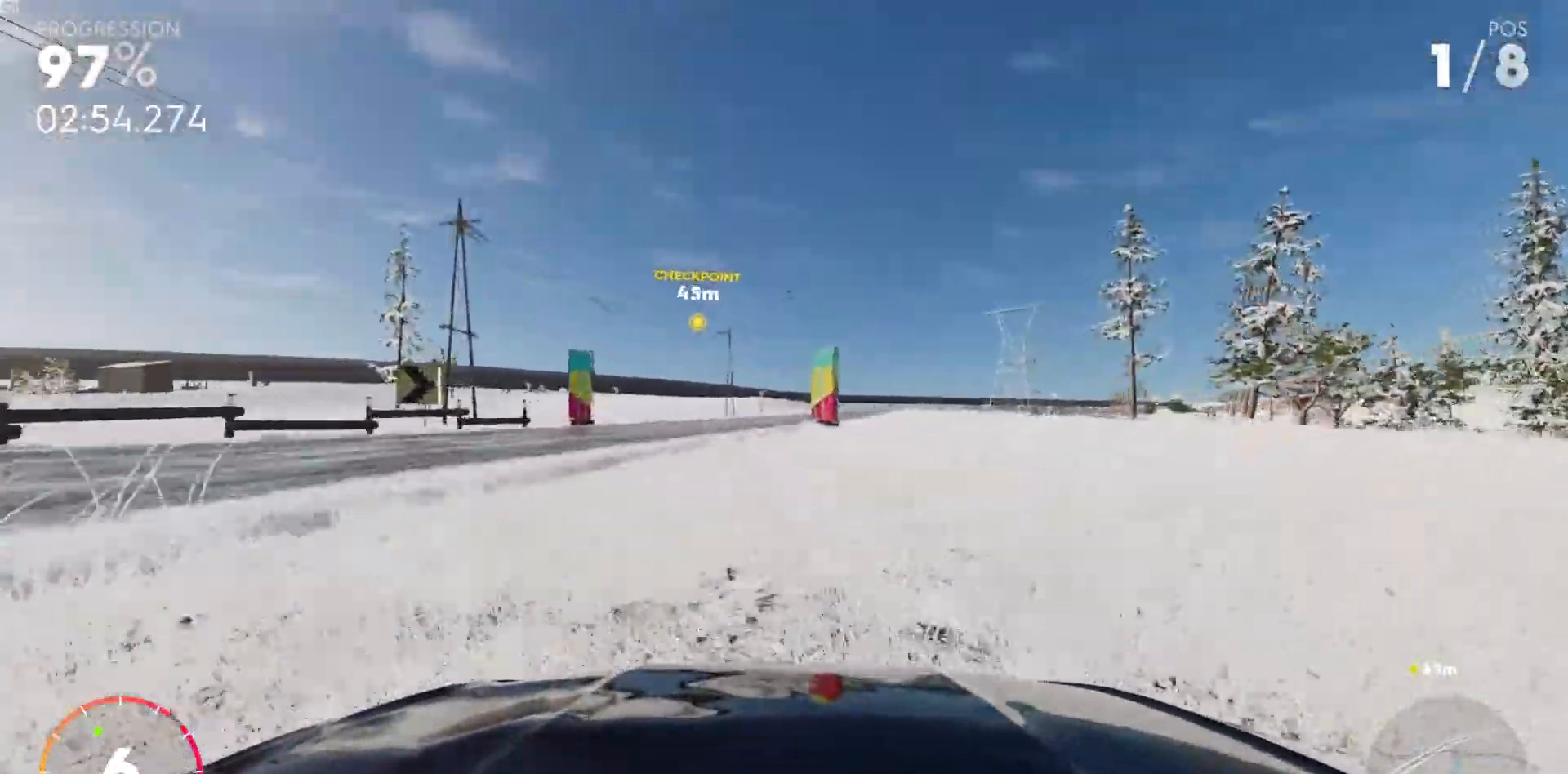
{"keys": ["shift_l", "w"], "events": [[350, "d", "down"], [383, "shift_l", "down"], [500, "d", "up"]]}
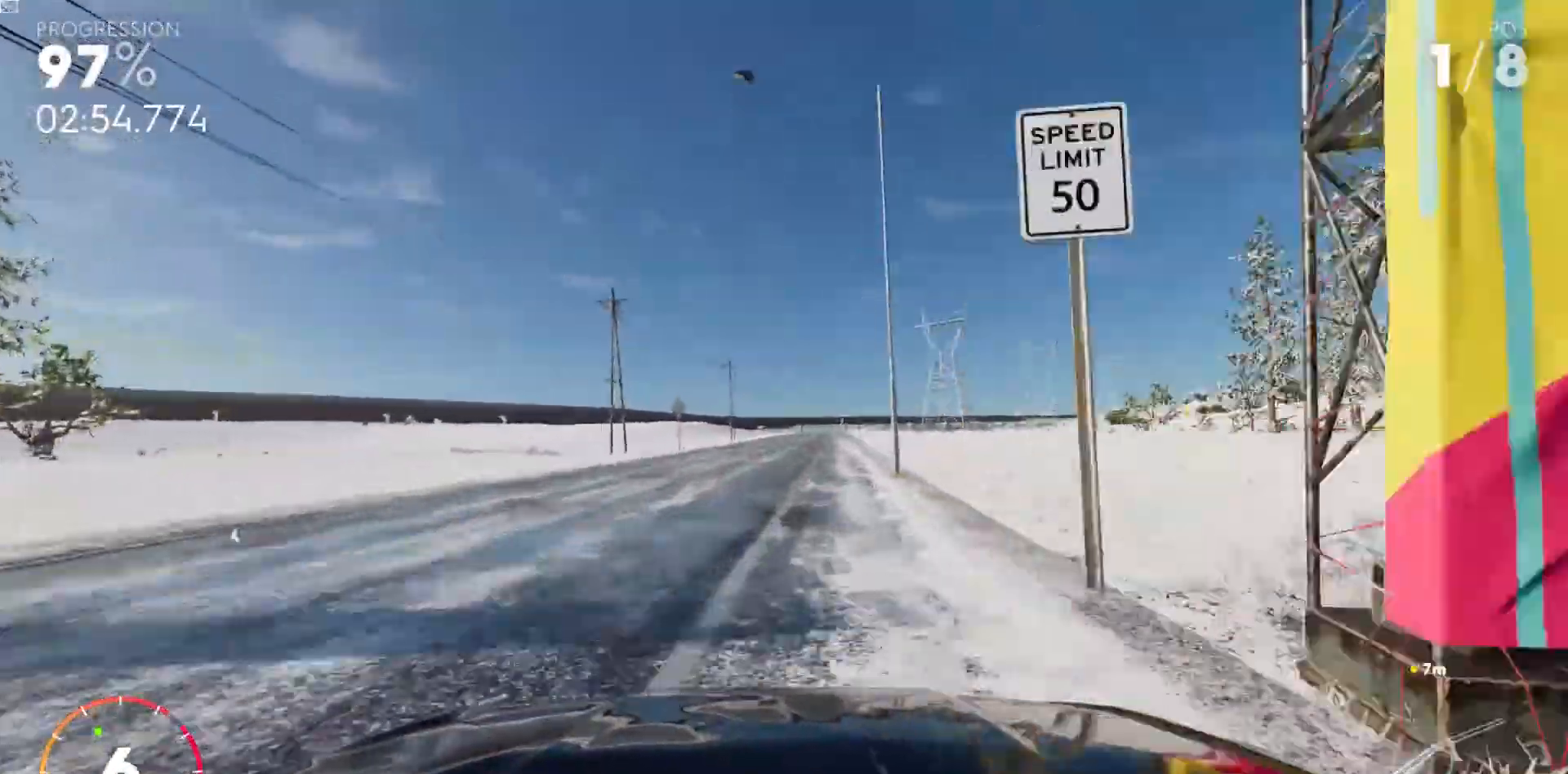
{"keys": ["shift_l", "w"], "events": [[267, "d", "down"], [367, "d", "up"]]}
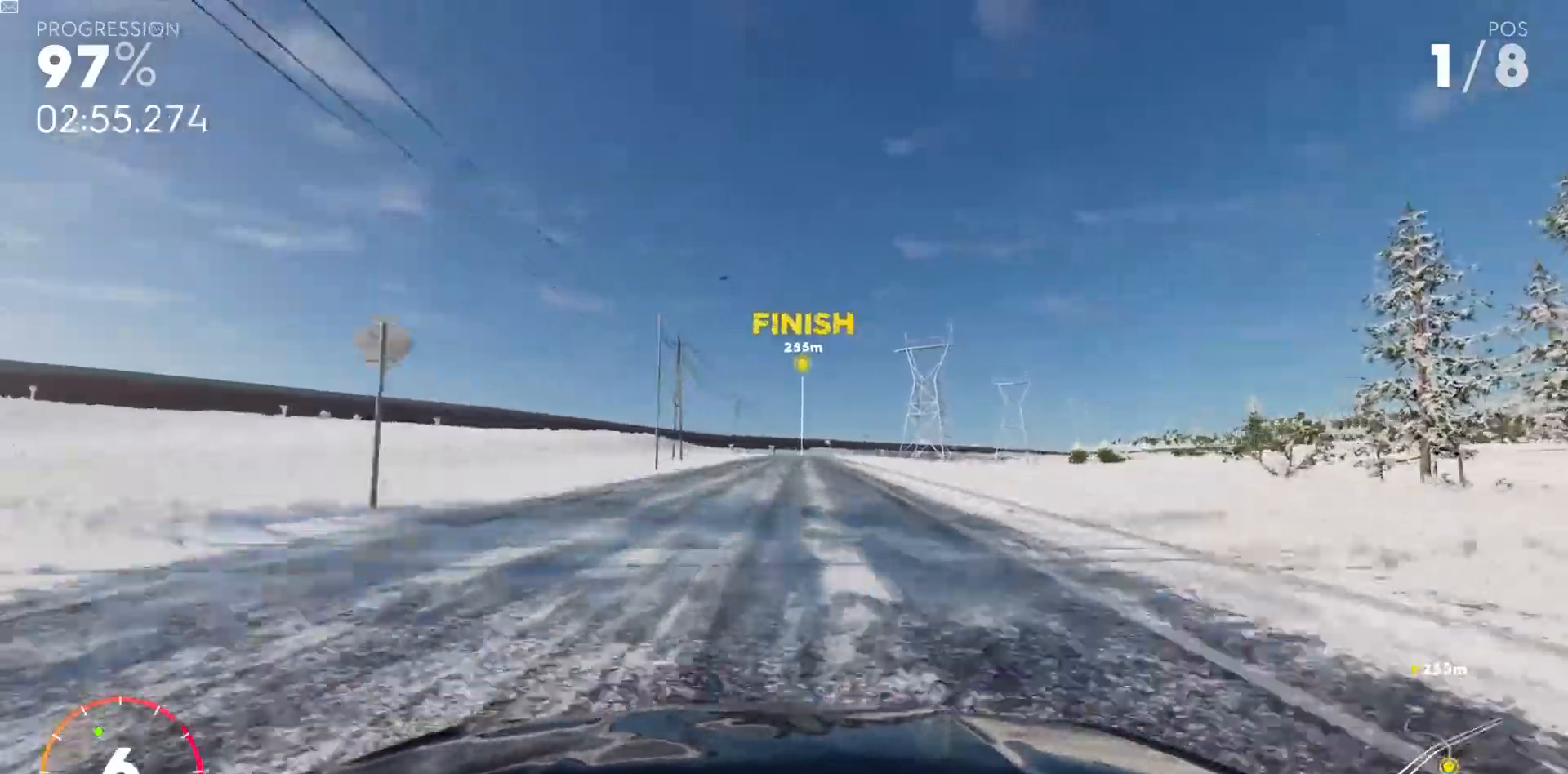
{"keys": ["shift_l", "w"], "events": [[33, "a", "down"], [100, "a", "up"], [183, "d", "down"], [283, "d", "up"]]}
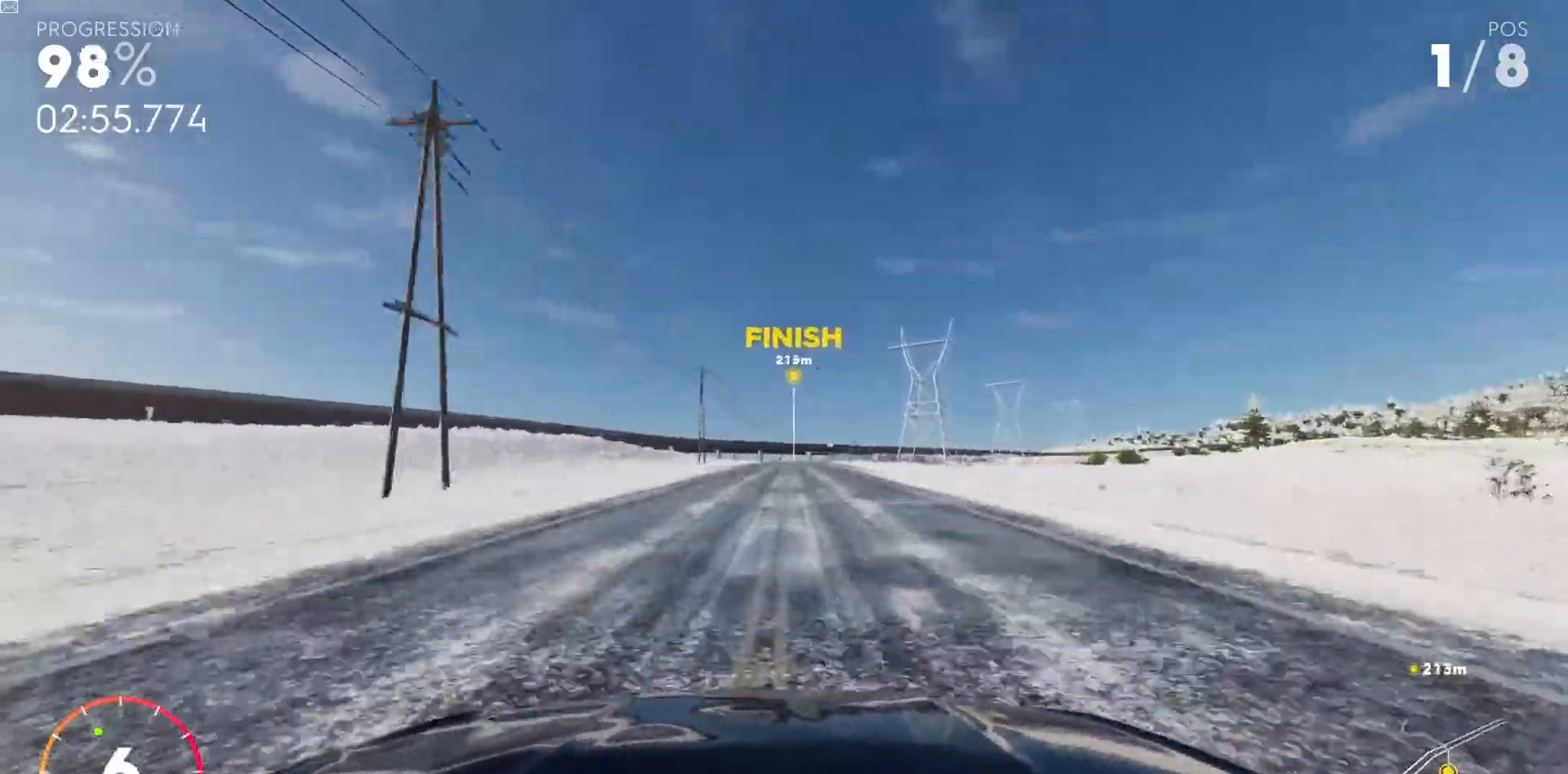
{"keys": ["shift_l", "w"], "events": [[17, "shift_r", "down"], [83, "shift_r", "up"], [150, "a", "down"], [183, "a", "up"]]}
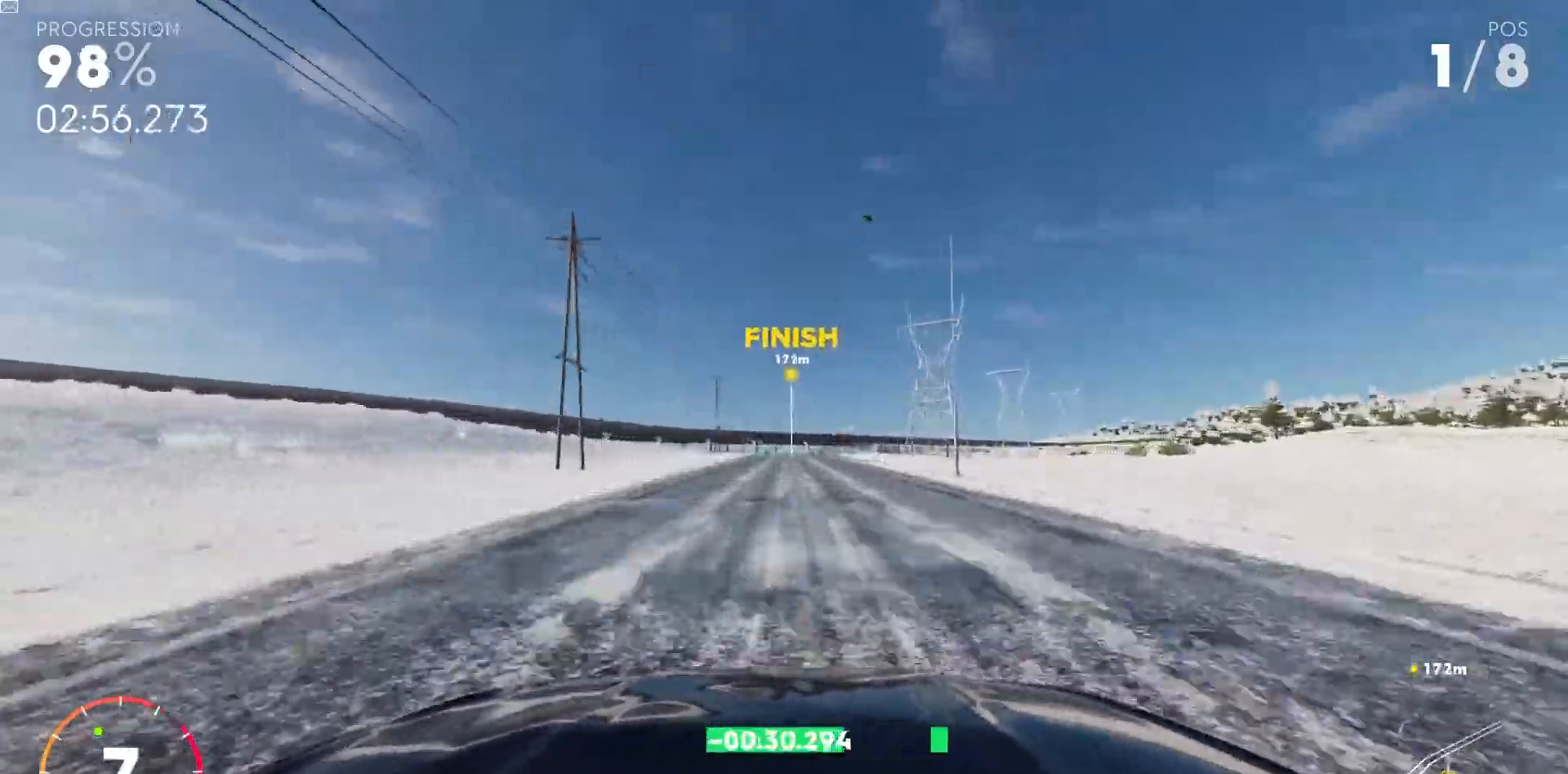
{"keys": ["shift_l", "w"], "events": [[367, "d", "down"], [400, "d", "up"]]}
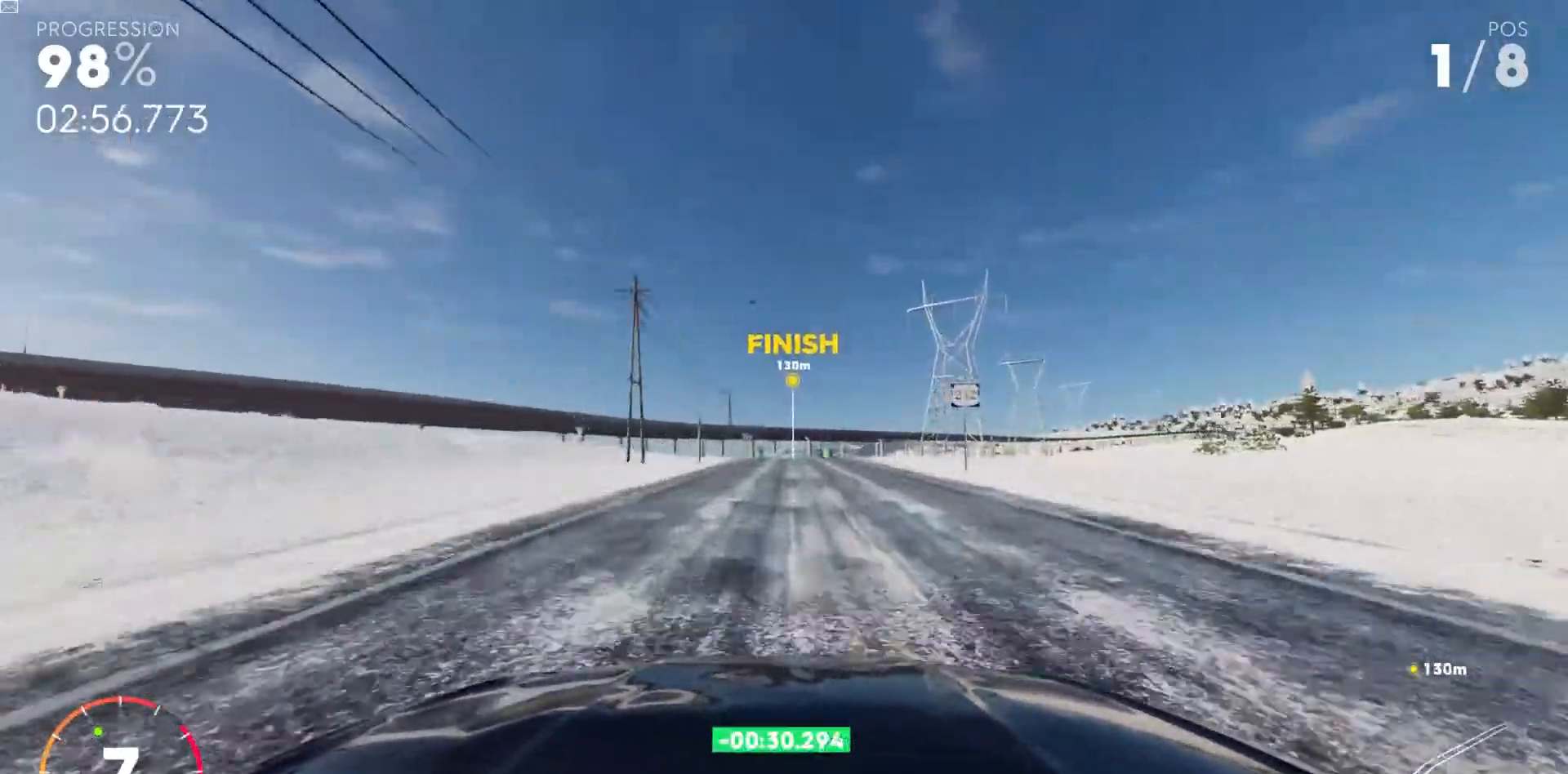
{"keys": ["shift_l", "w"], "events": [[233, "d", "down"], [267, "d", "up"]]}
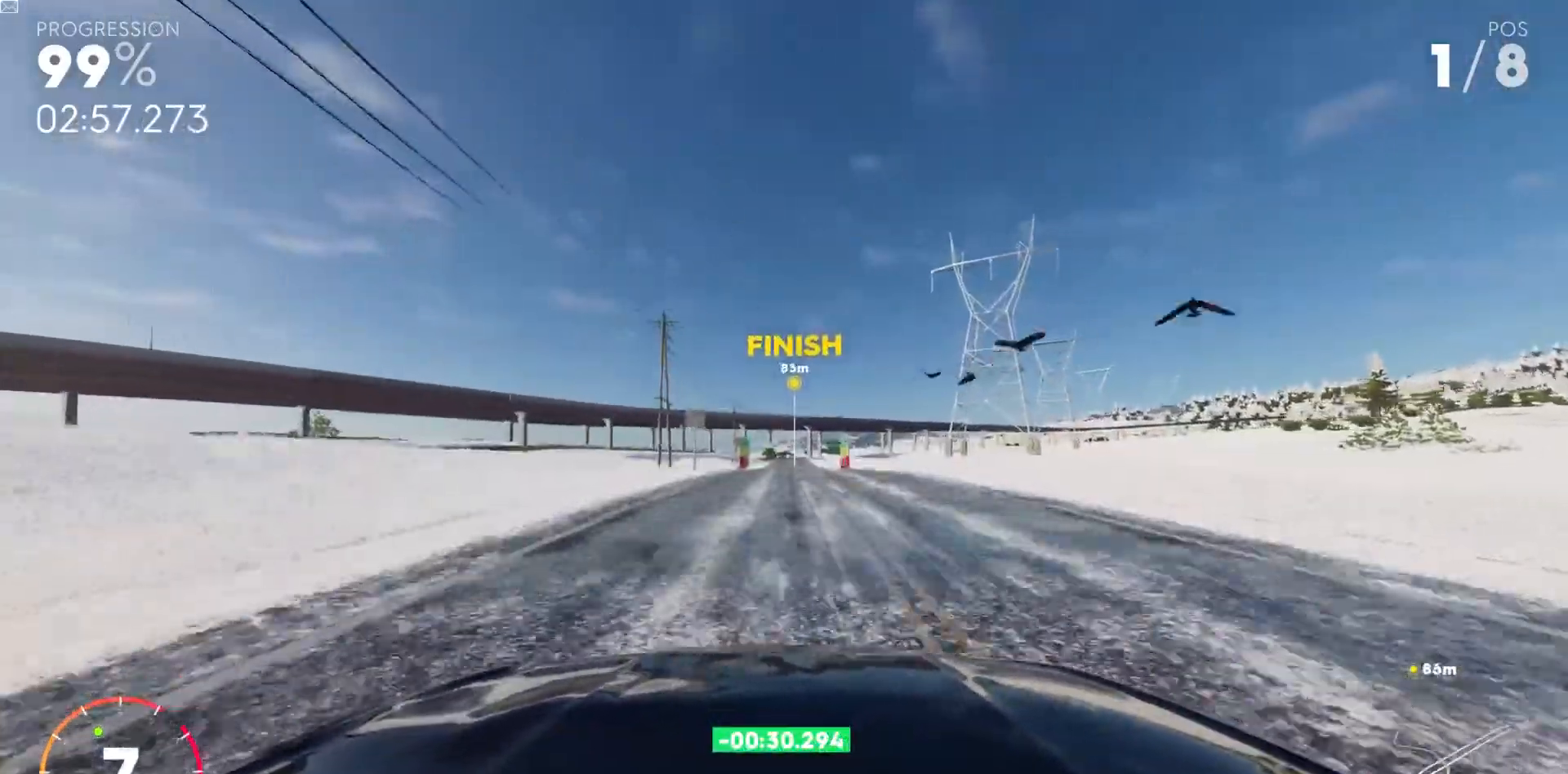
{"keys": ["shift_l", "w"], "events": []}
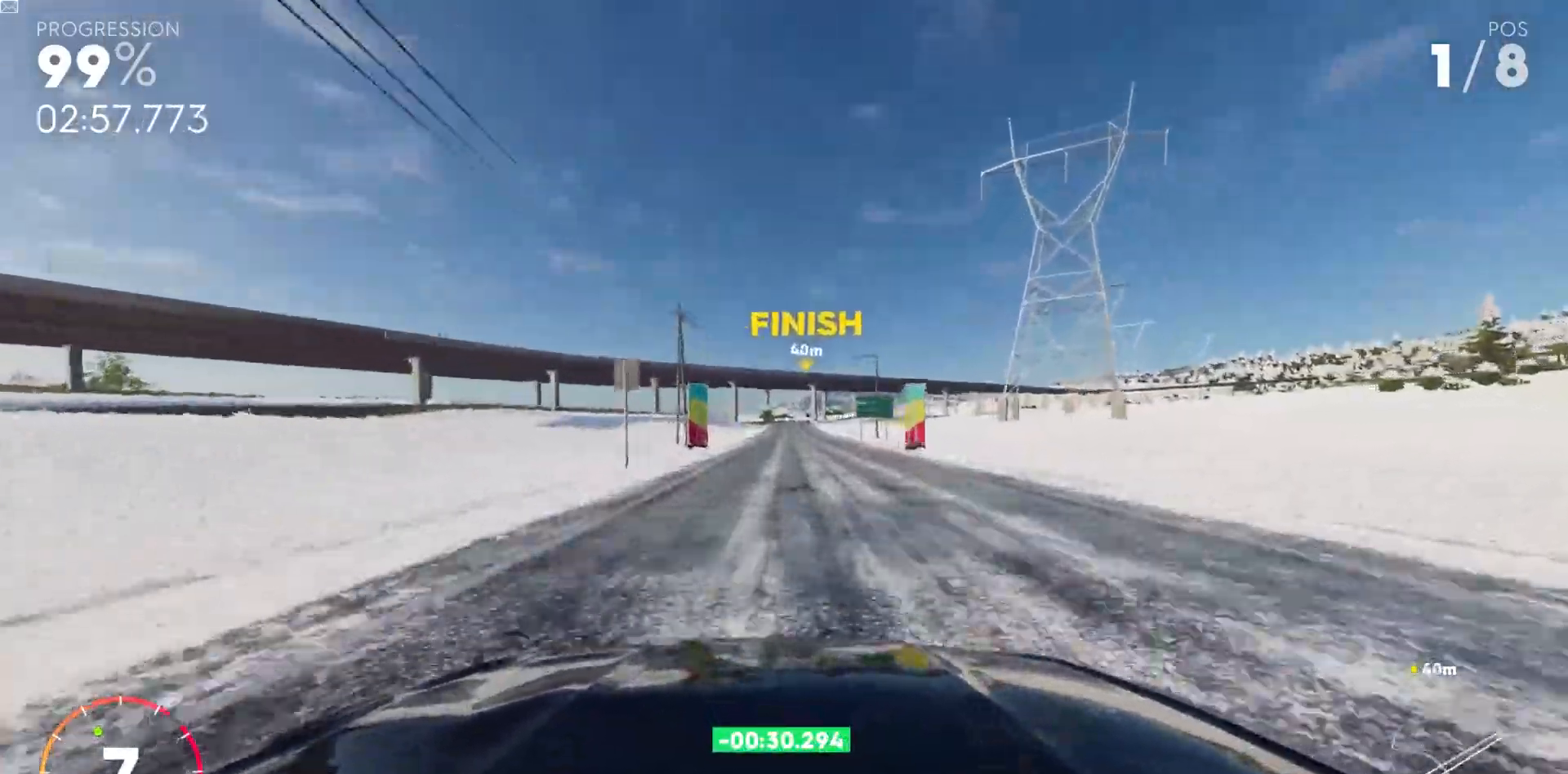
{"keys": [], "events": [[500, "shift_l", "up"], [500, "w", "up"]]}
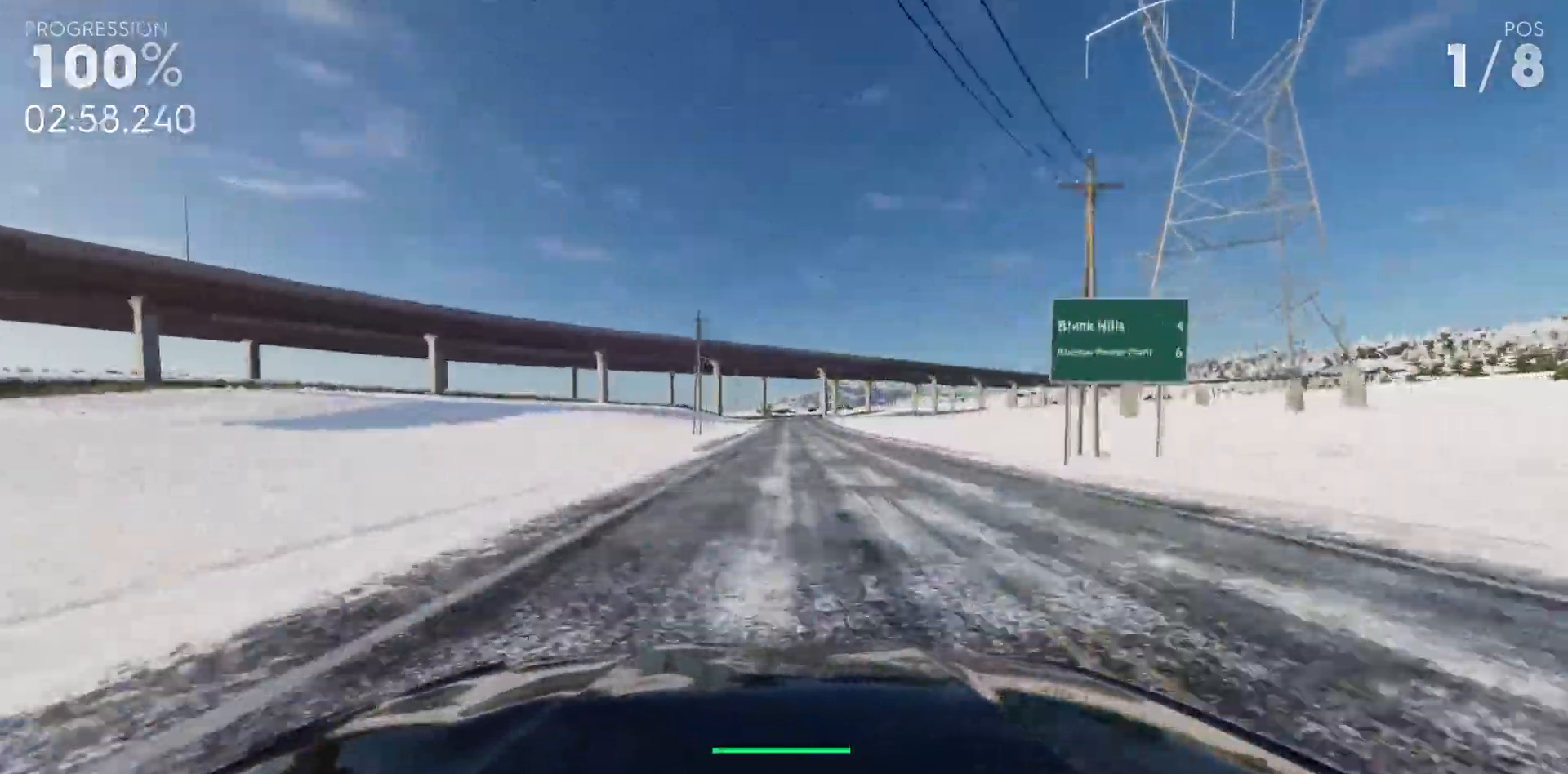
{"keys": [], "events": []}
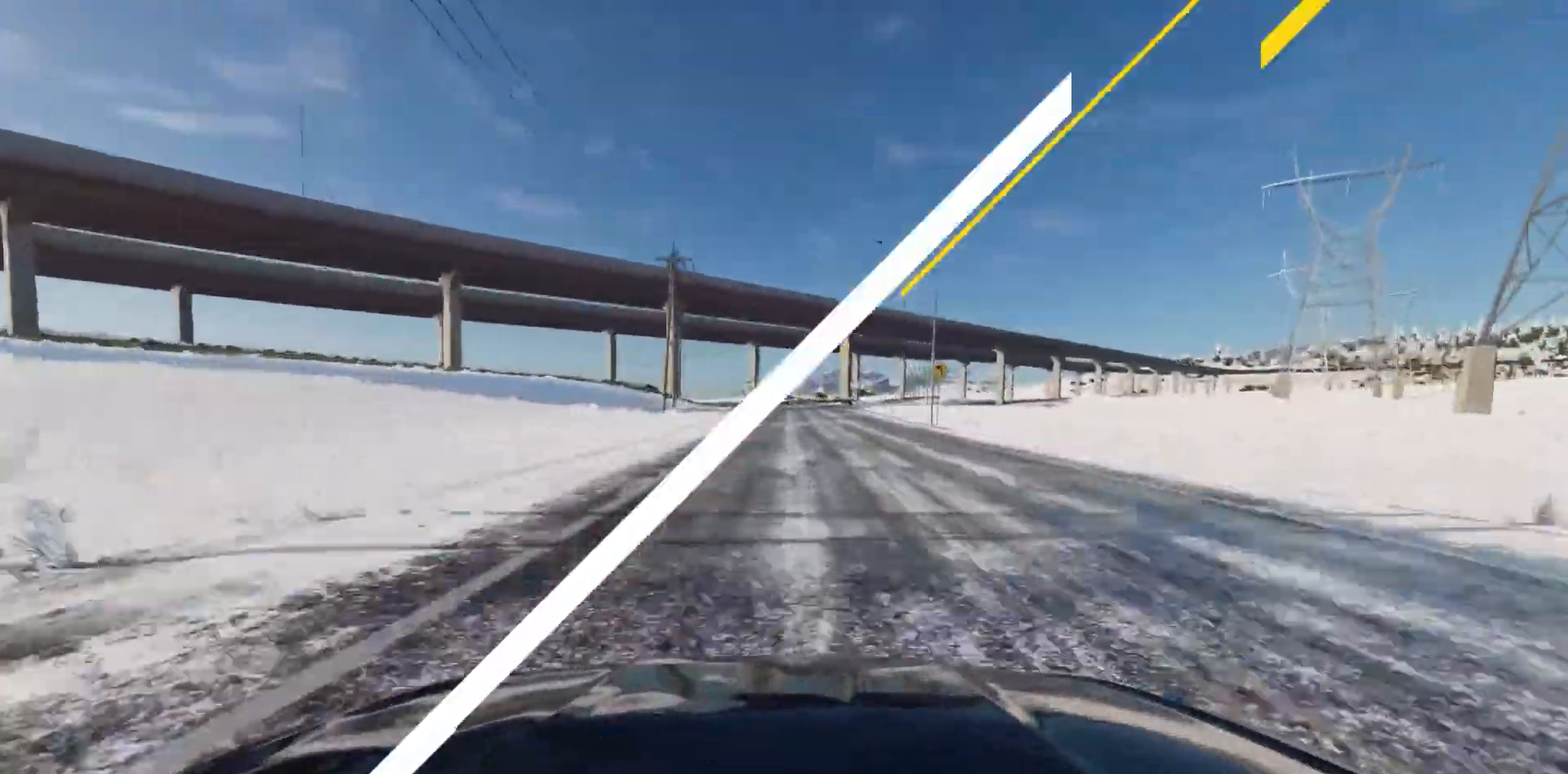
{"keys": ["s"], "events": [[250, "s", "down"], [383, "a", "down"], [483, "a", "up"]]}
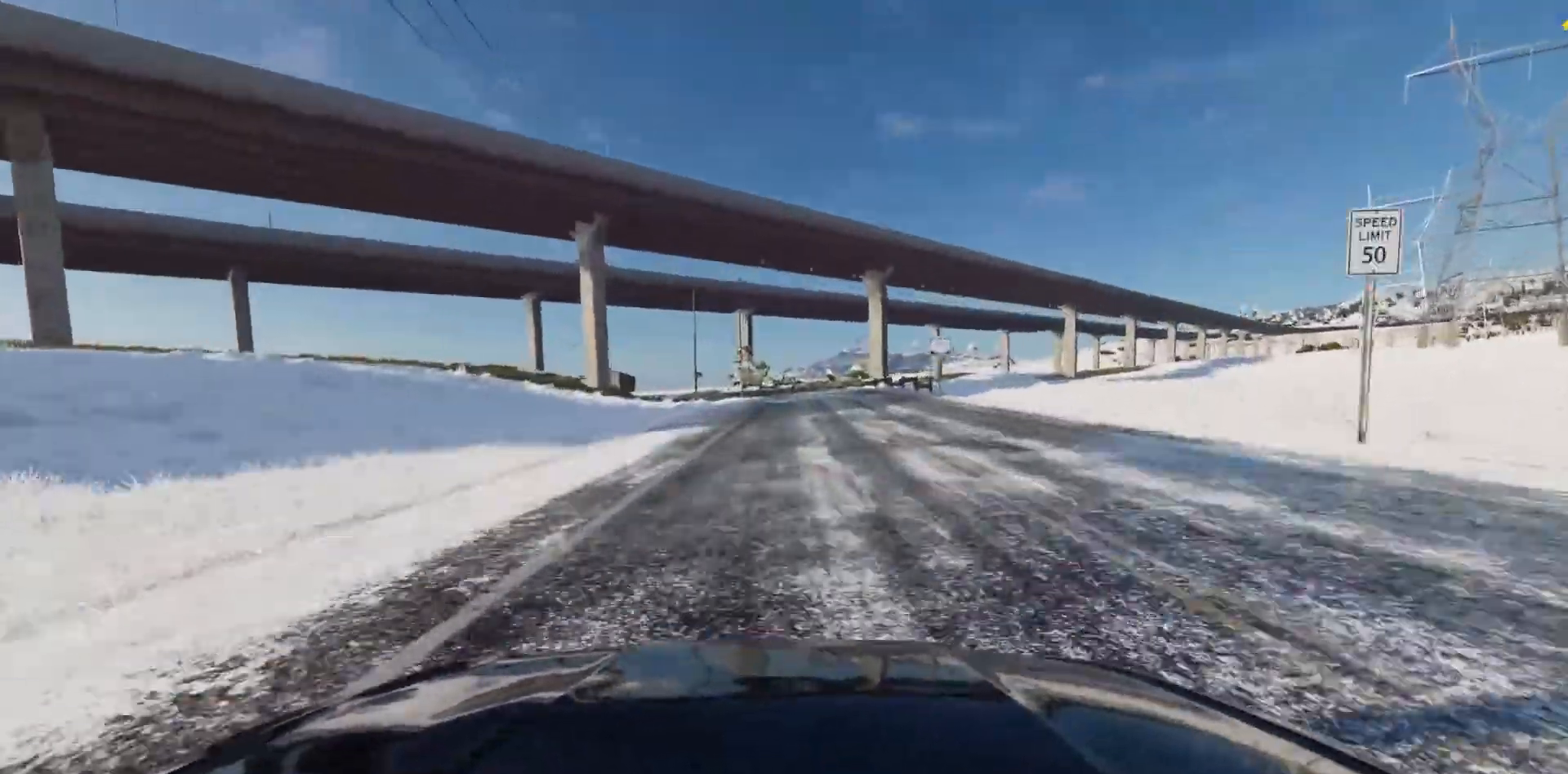
{"keys": ["s"], "events": [[17, "ctrl_r", "down"], [83, "ctrl_r", "up"]]}